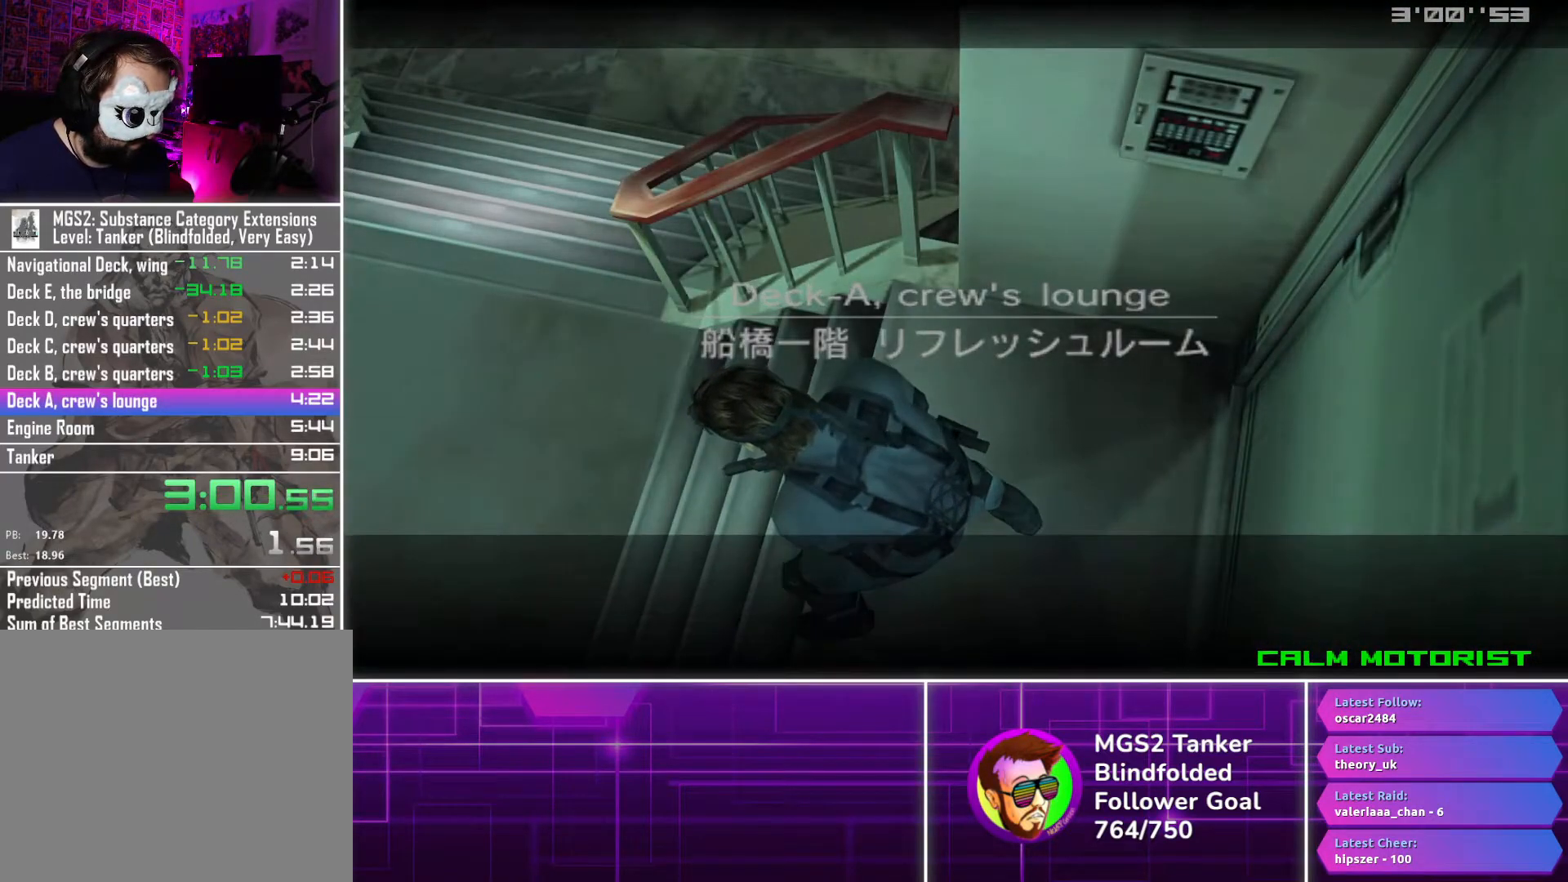
Gameplay with a controller (PlayStation layout); each line is a JSON object with the inputs held at the frame after it. "button_events" lists button changes between this image and that frame as [ms after this image, input, new state], when the widget could be followed in between (sticks are given only as held states). Not read: L3 R3 left_stick right_stick.
{"buttons": [], "button_events": [[50, "CROSS", "down"], [133, "CROSS", "up"], [200, "CROSS", "down"], [283, "CROSS", "up"], [350, "CROSS", "down"], [433, "CROSS", "up"]]}
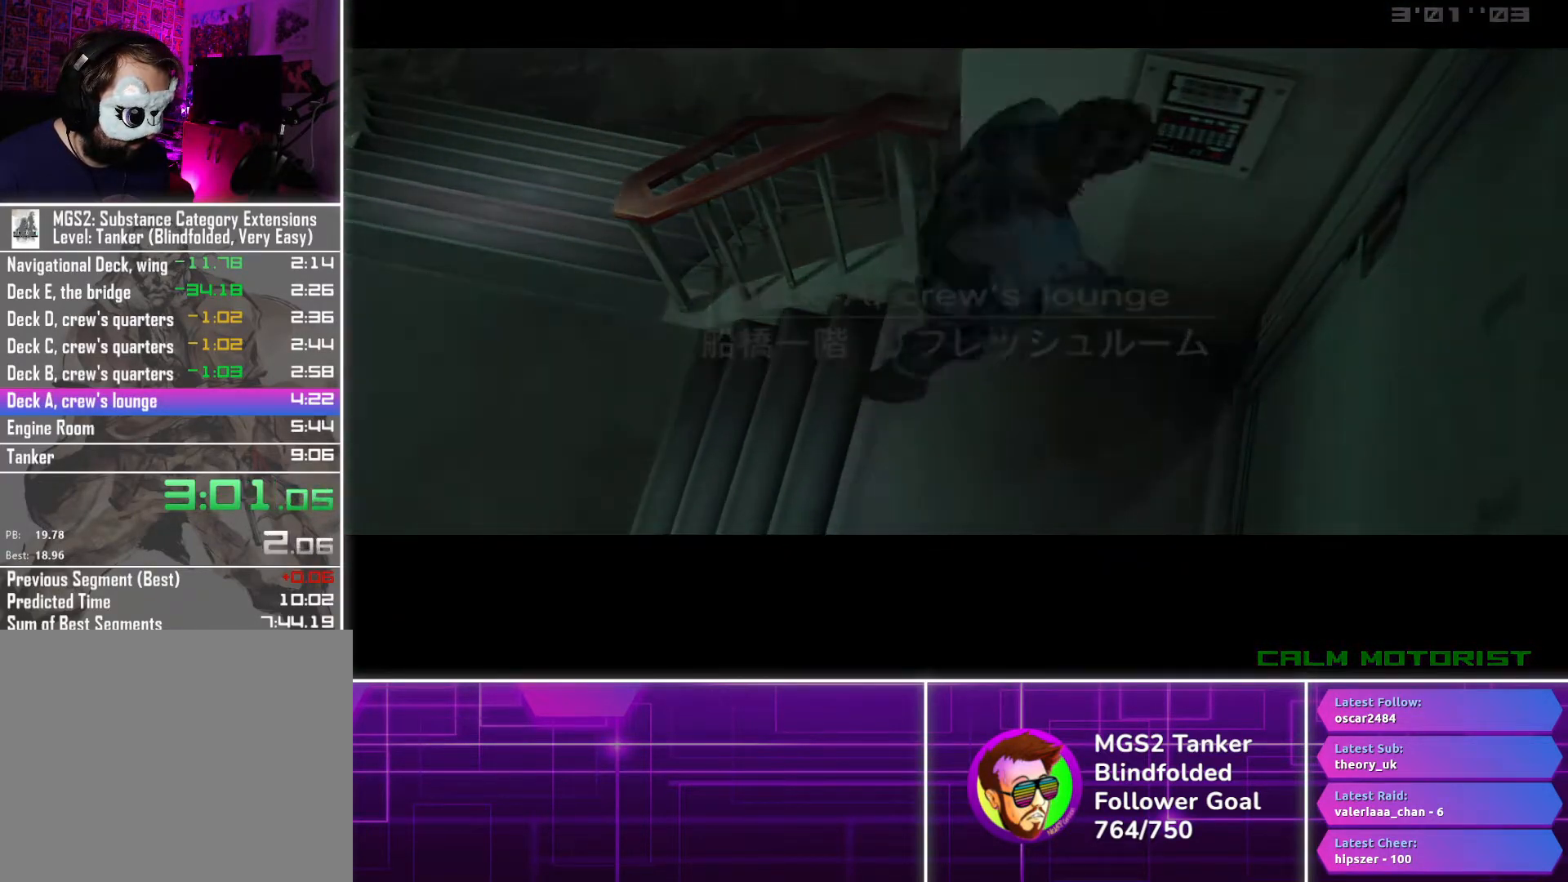
{"buttons": [], "button_events": [[17, "CROSS", "down"], [83, "CROSS", "up"], [133, "CROSS", "down"], [233, "CROSS", "up"], [300, "CROSS", "down"], [367, "CROSS", "up"]]}
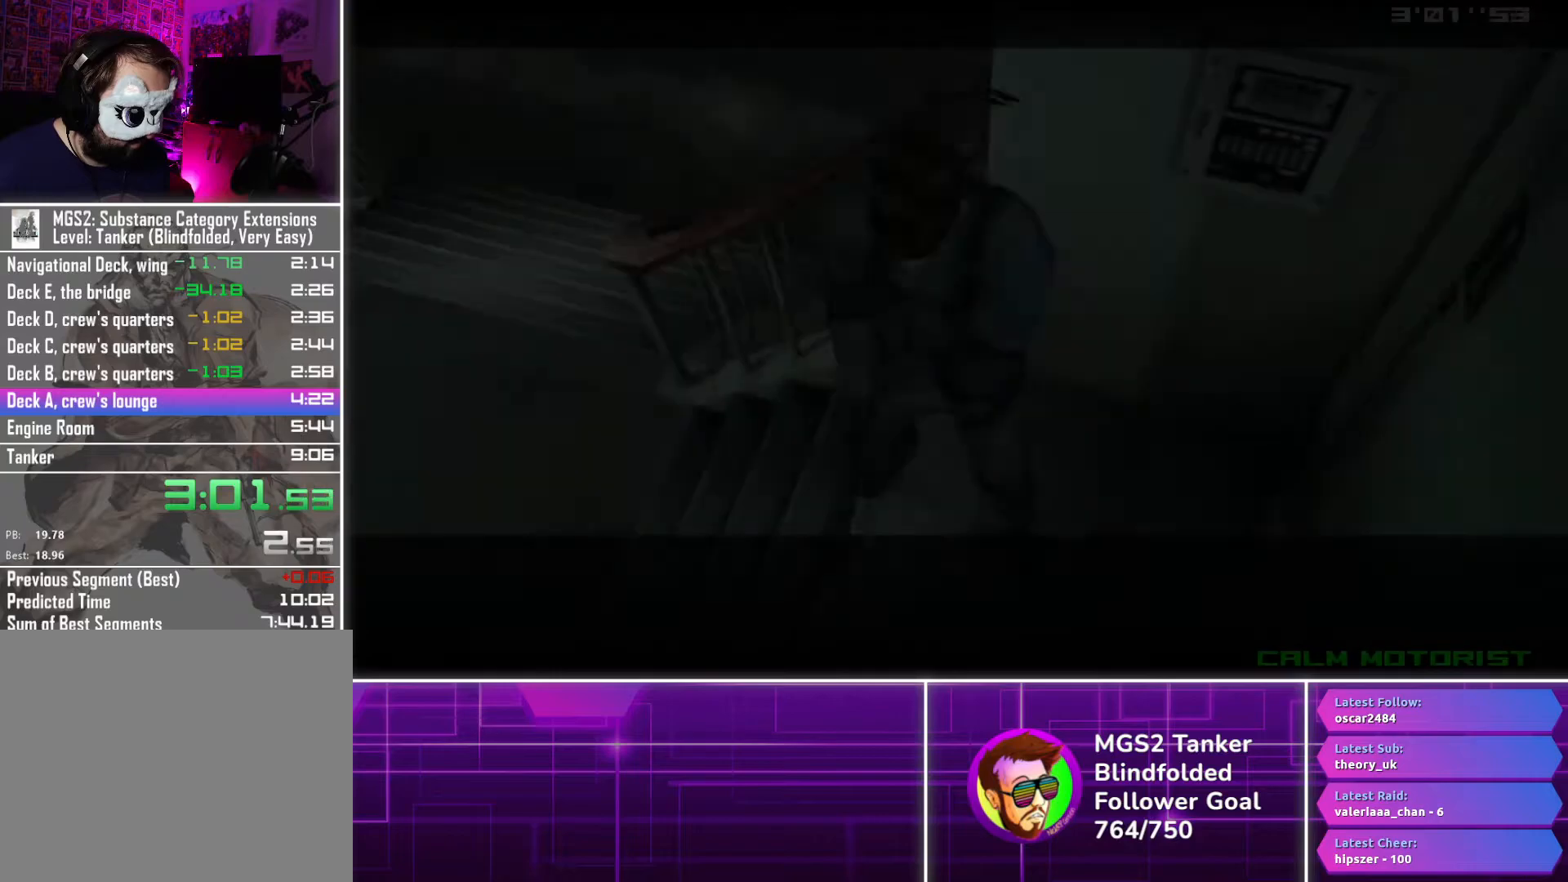
{"buttons": ["DPAD_LEFT"], "button_events": [[317, "DPAD_LEFT", "down"]]}
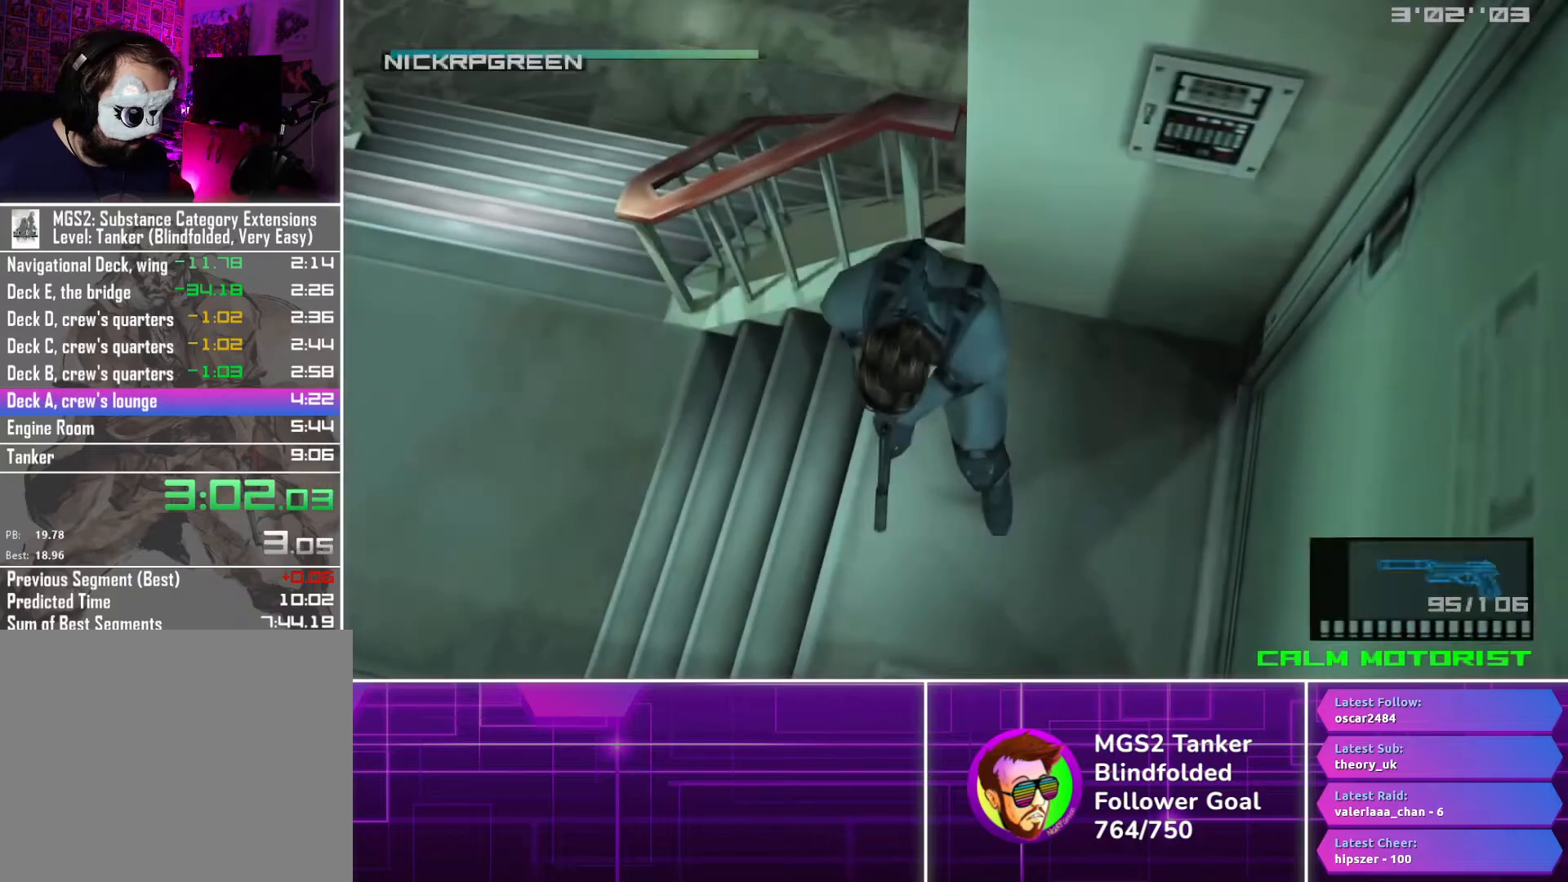
{"buttons": ["DPAD_LEFT"], "button_events": []}
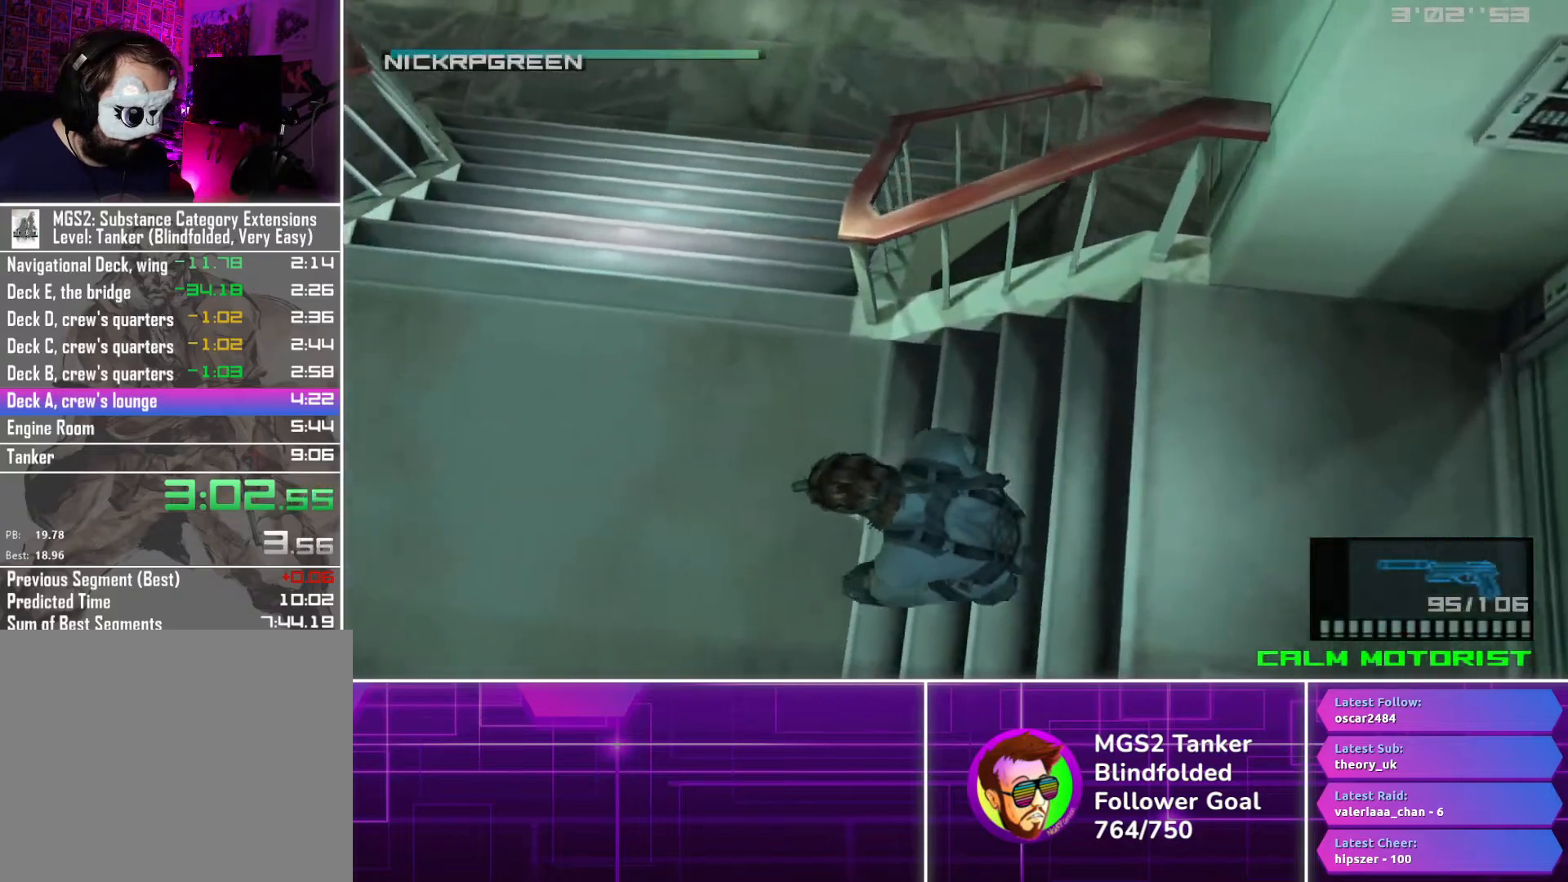
{"buttons": [], "button_events": [[467, "DPAD_LEFT", "up"]]}
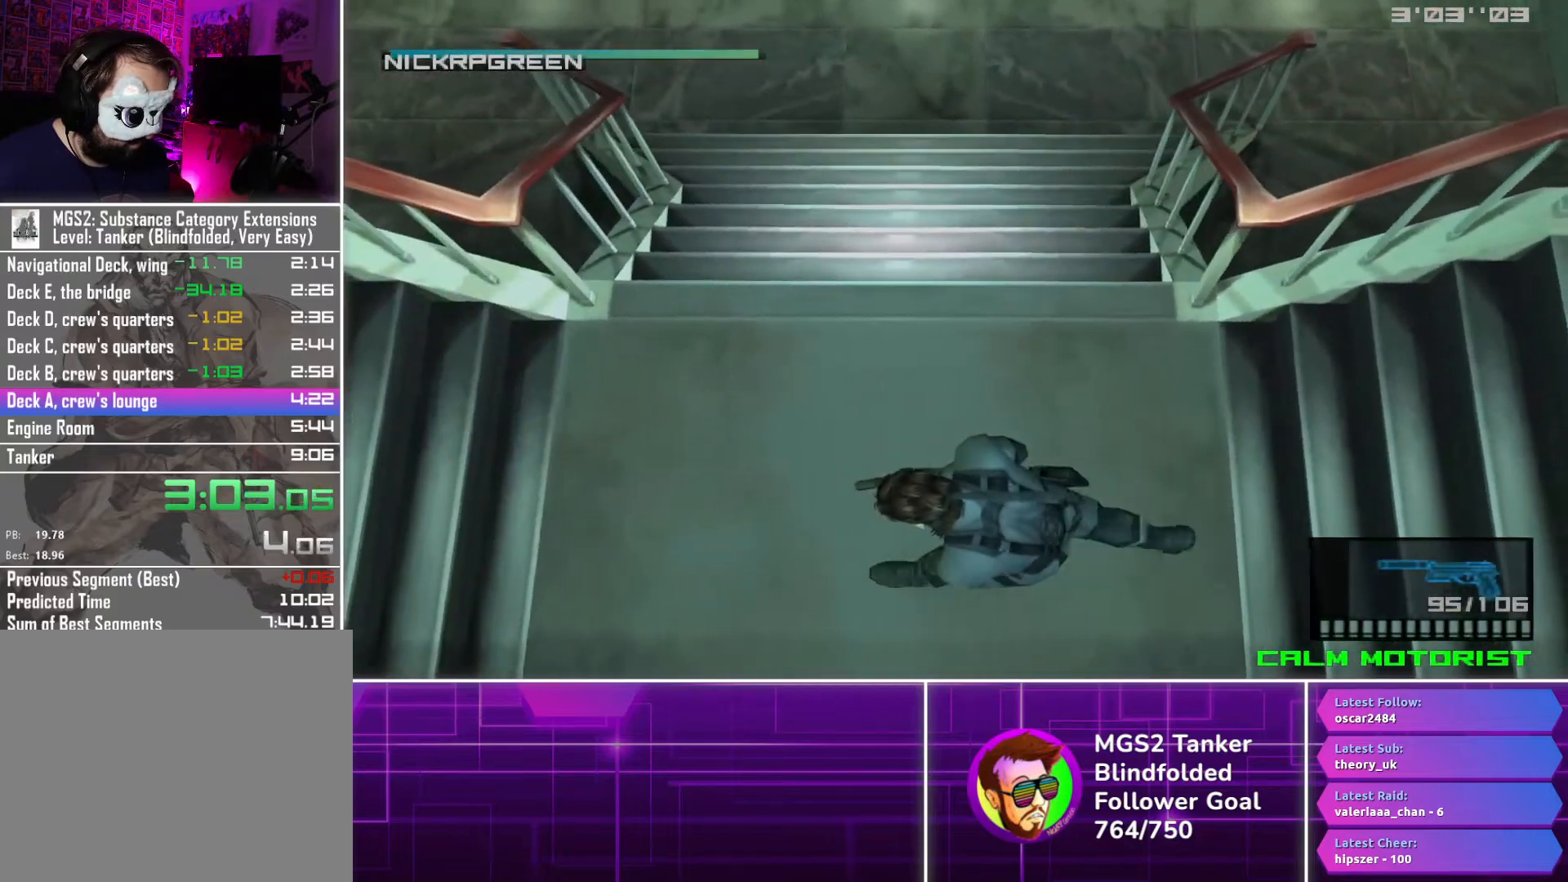
{"buttons": [], "button_events": [[350, "DPAD_UP", "down"], [467, "DPAD_UP", "up"]]}
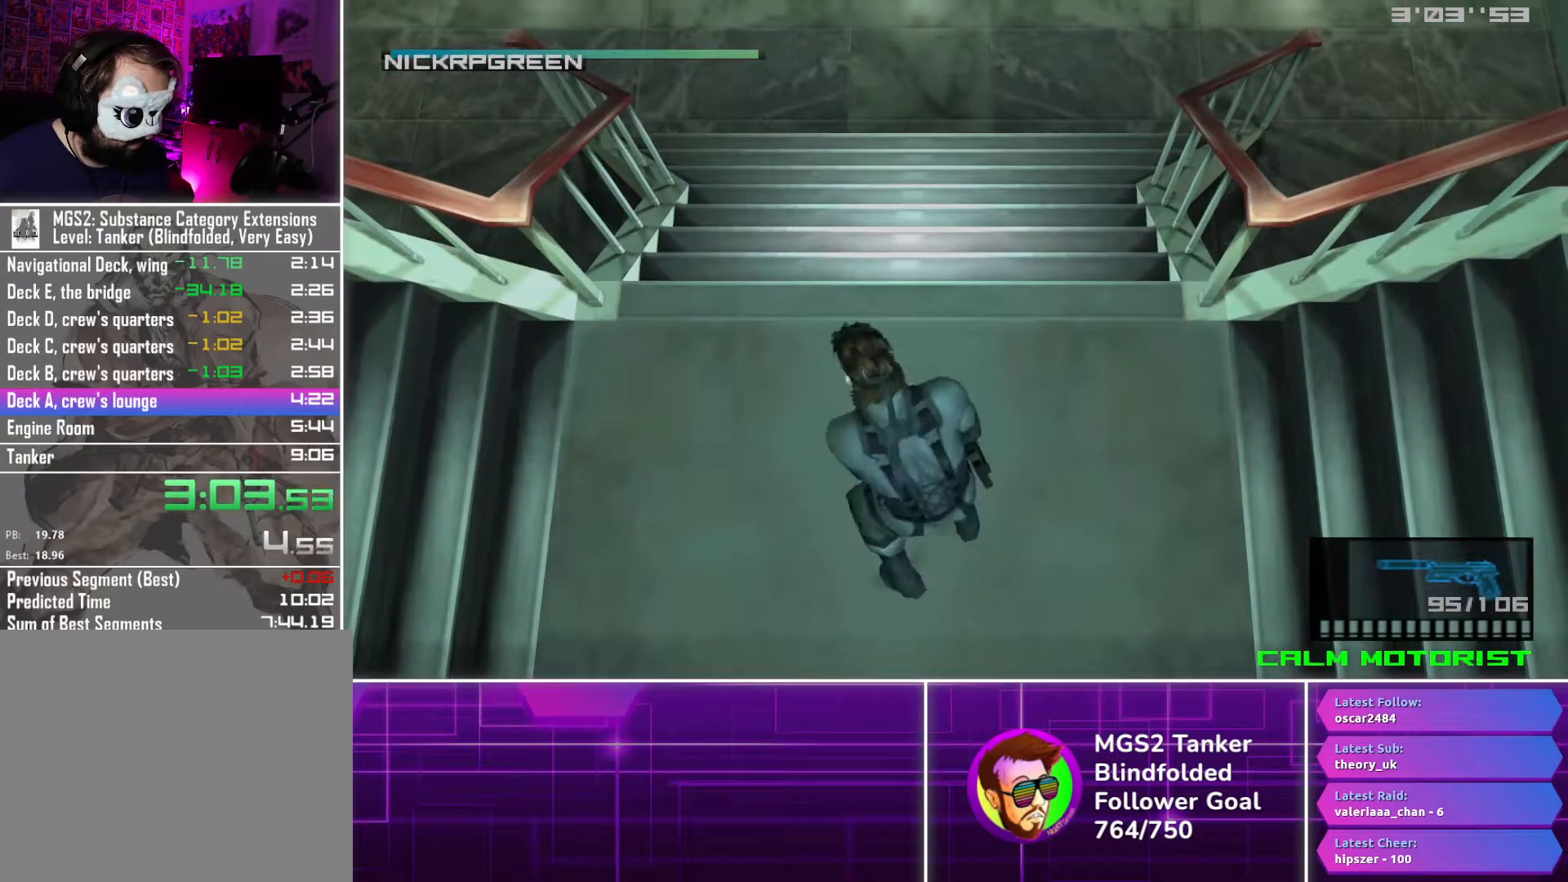
{"buttons": ["L1"], "button_events": [[83, "SQUARE", "down"], [100, "L1", "down"], [483, "SQUARE", "up"]]}
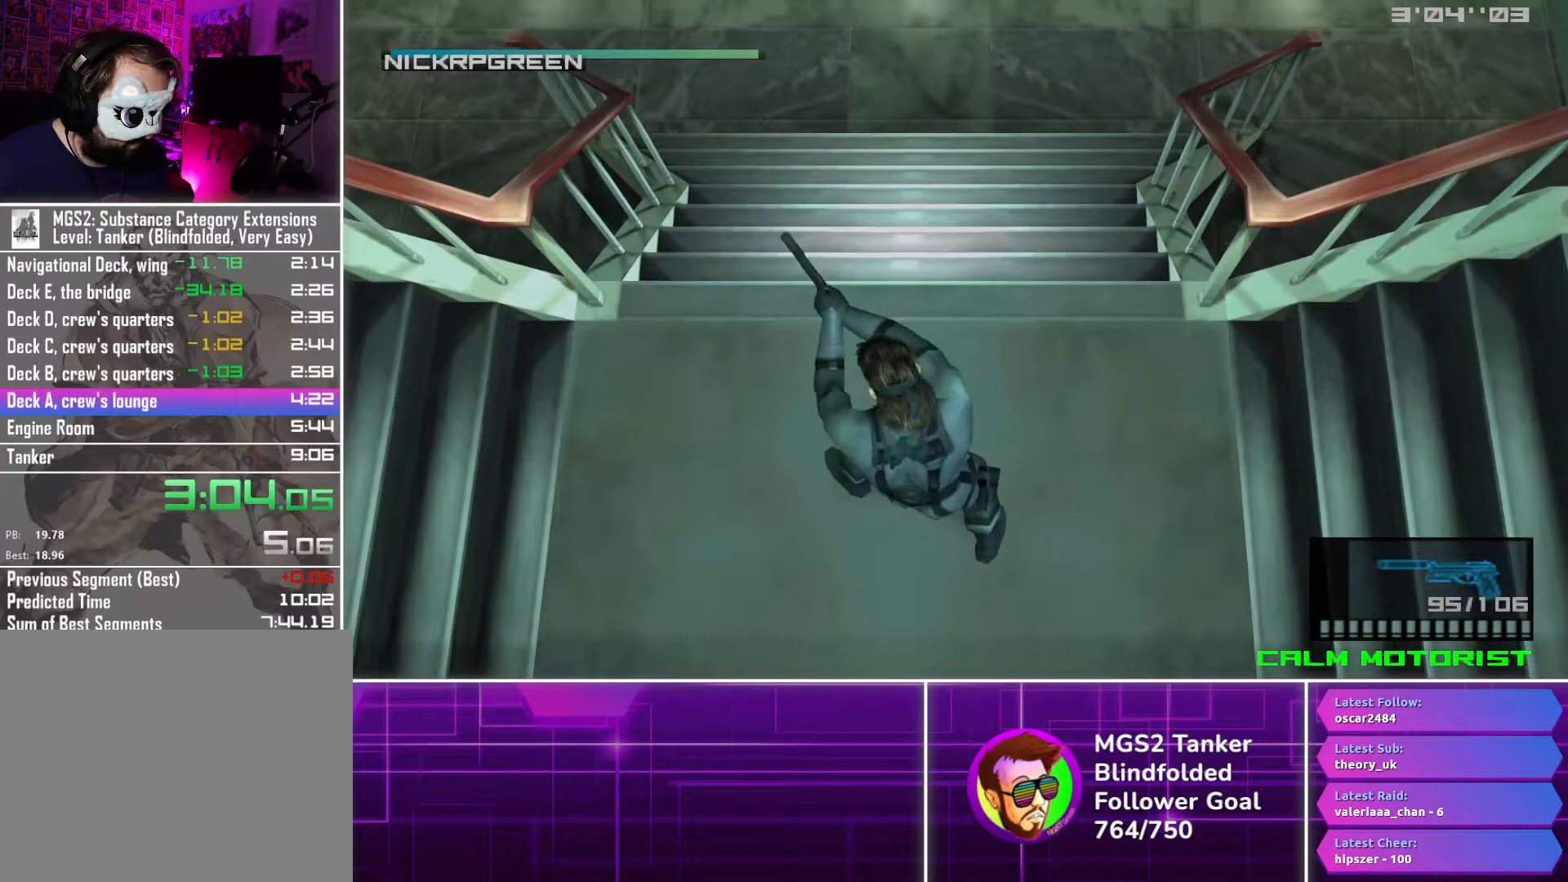
{"buttons": ["L1", "DPAD_UP"], "button_events": [[333, "DPAD_UP", "down"]]}
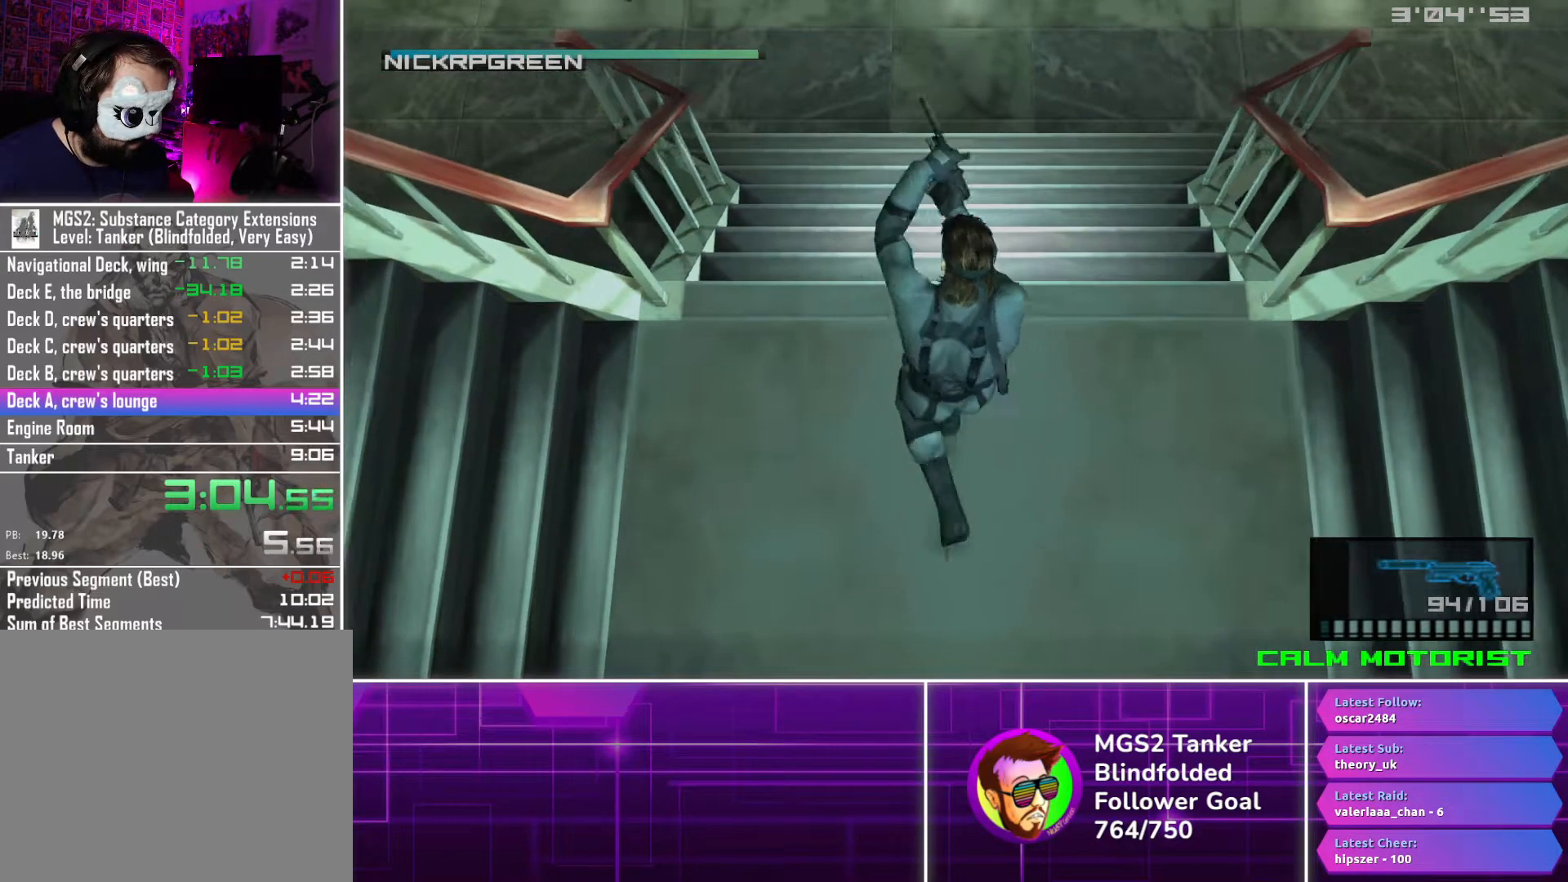
{"buttons": ["L1", "DPAD_UP"], "button_events": []}
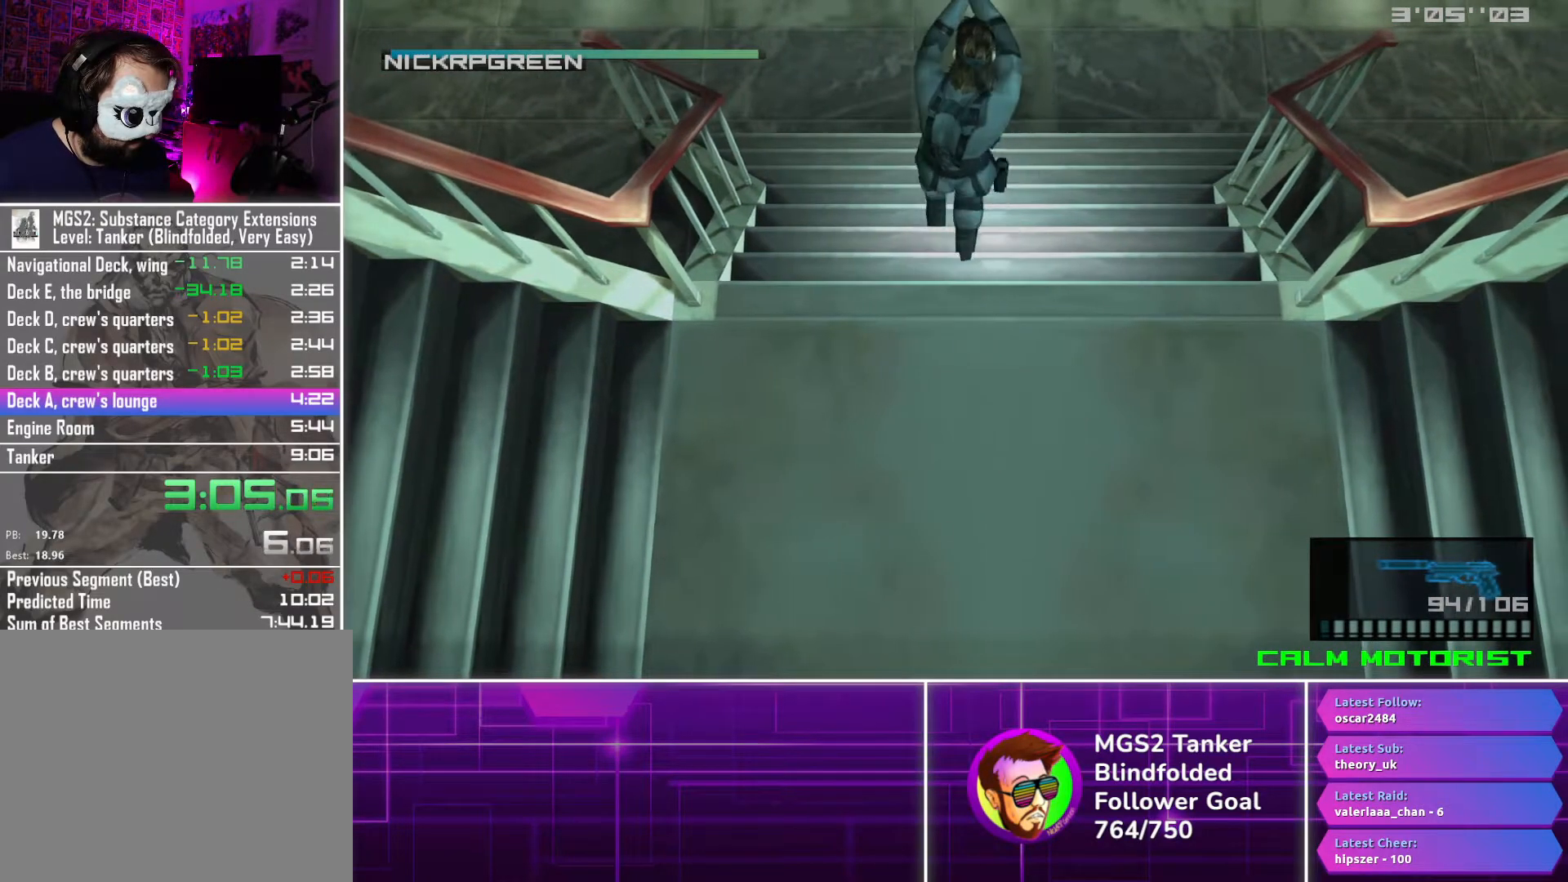
{"buttons": ["L1", "DPAD_UP"], "button_events": []}
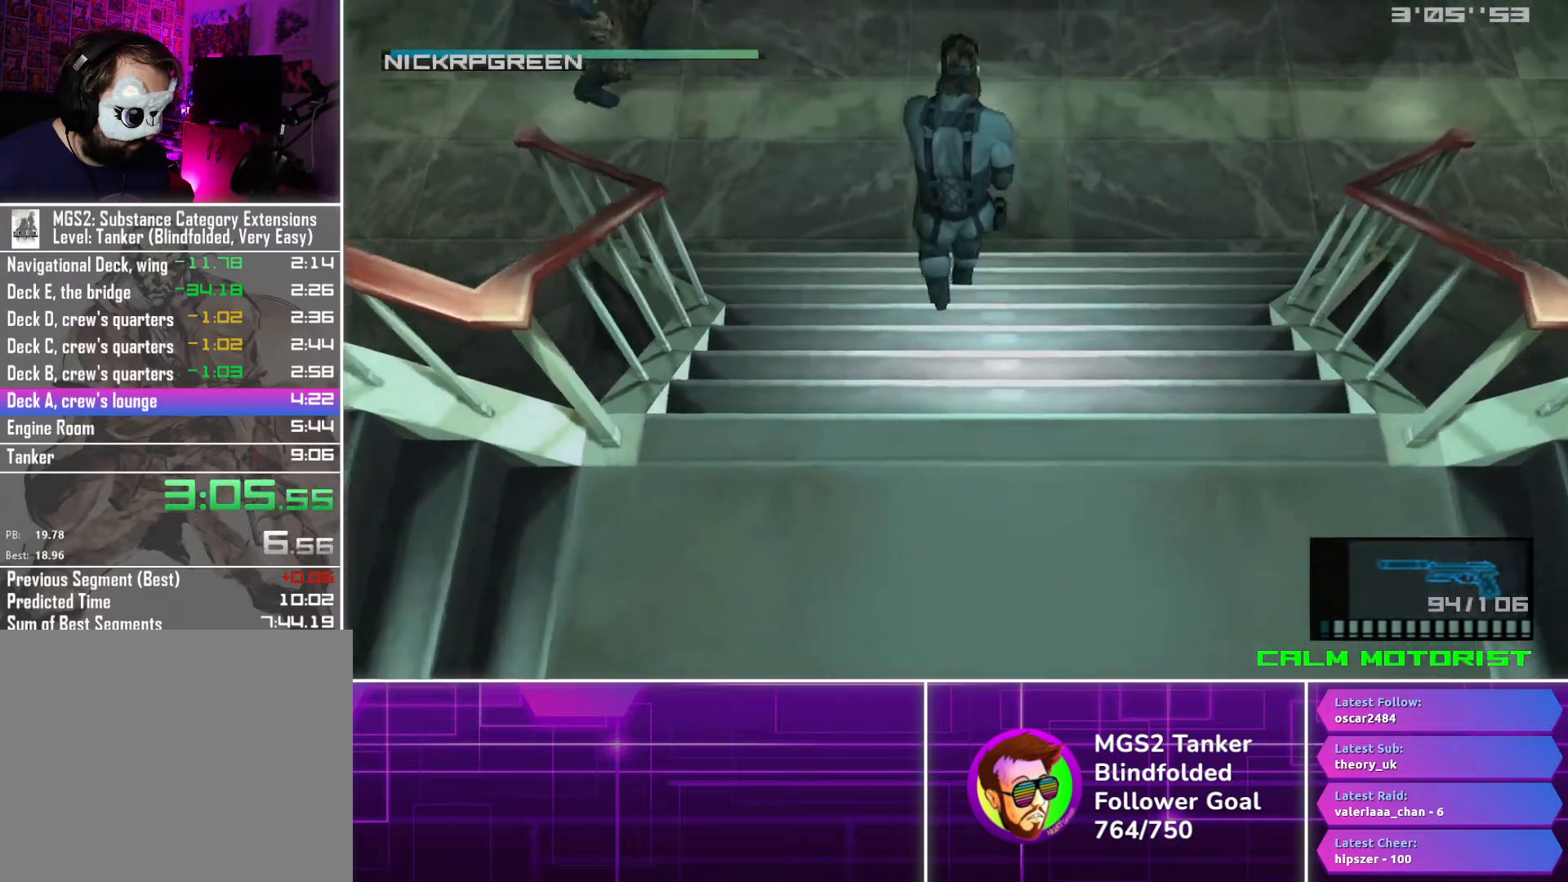
{"buttons": [], "button_events": [[283, "L1", "up"], [367, "DPAD_UP", "up"]]}
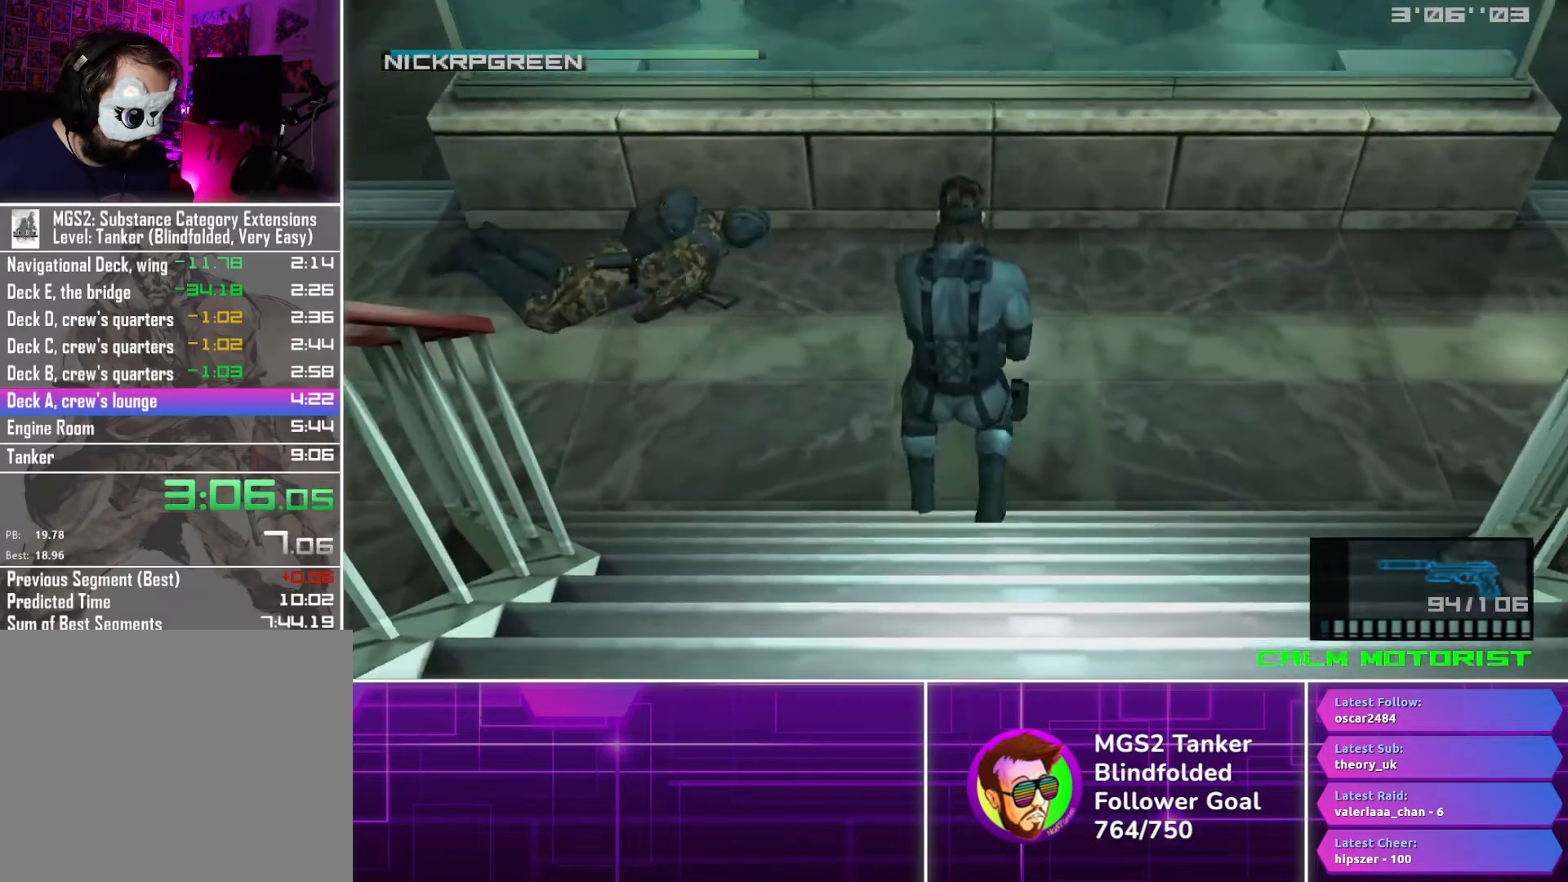
{"buttons": ["DPAD_UP", "DPAD_RIGHT"], "button_events": [[17, "DPAD_RIGHT", "down"], [283, "DPAD_UP", "down"]]}
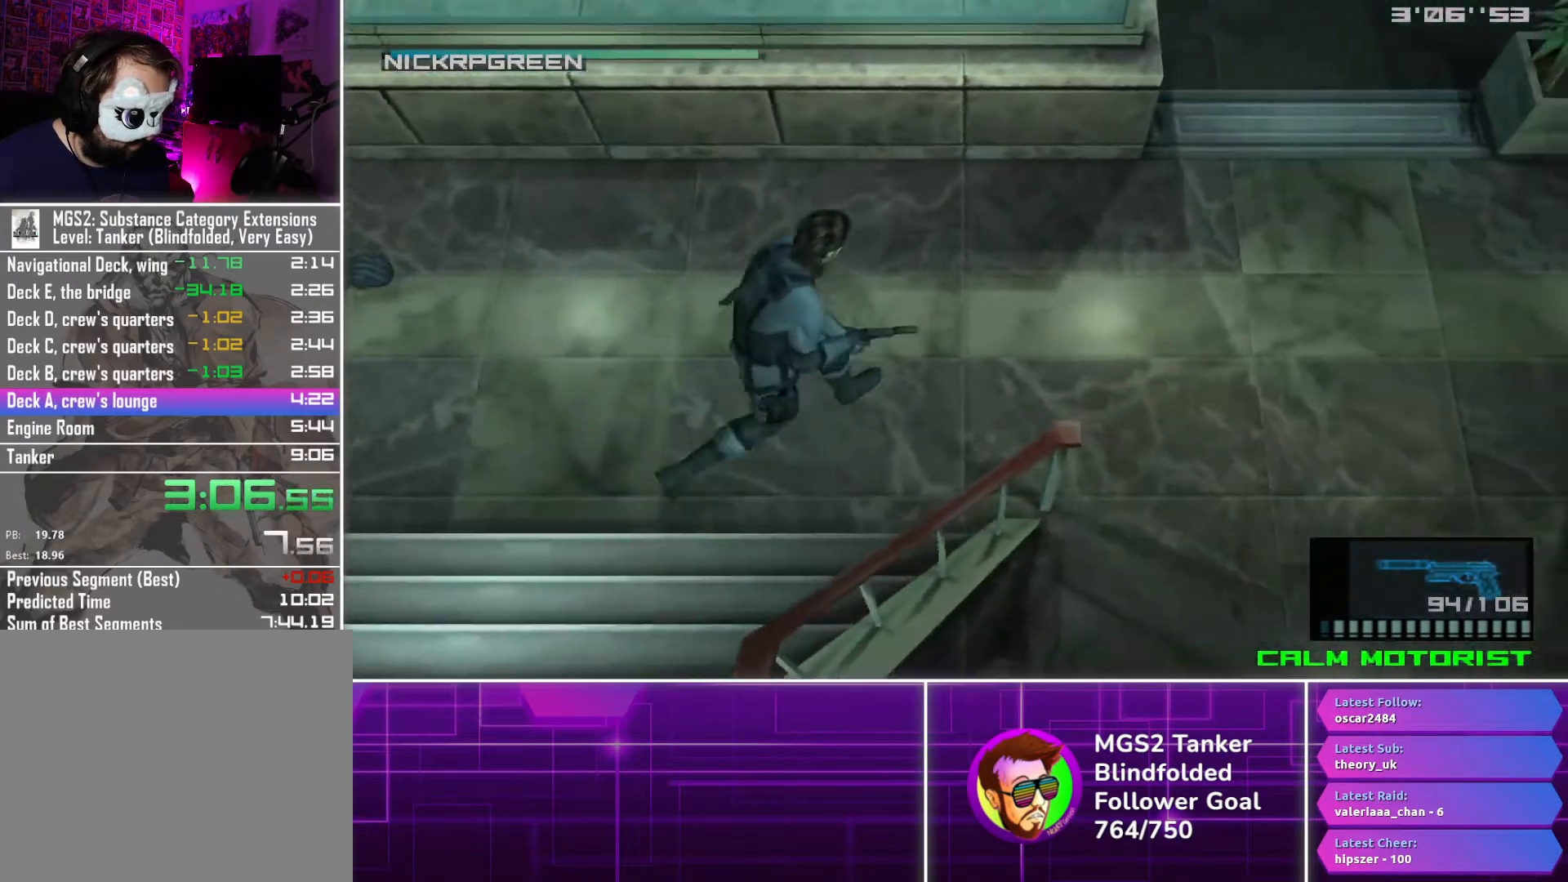
{"buttons": ["DPAD_RIGHT"], "button_events": [[17, "DPAD_UP", "up"]]}
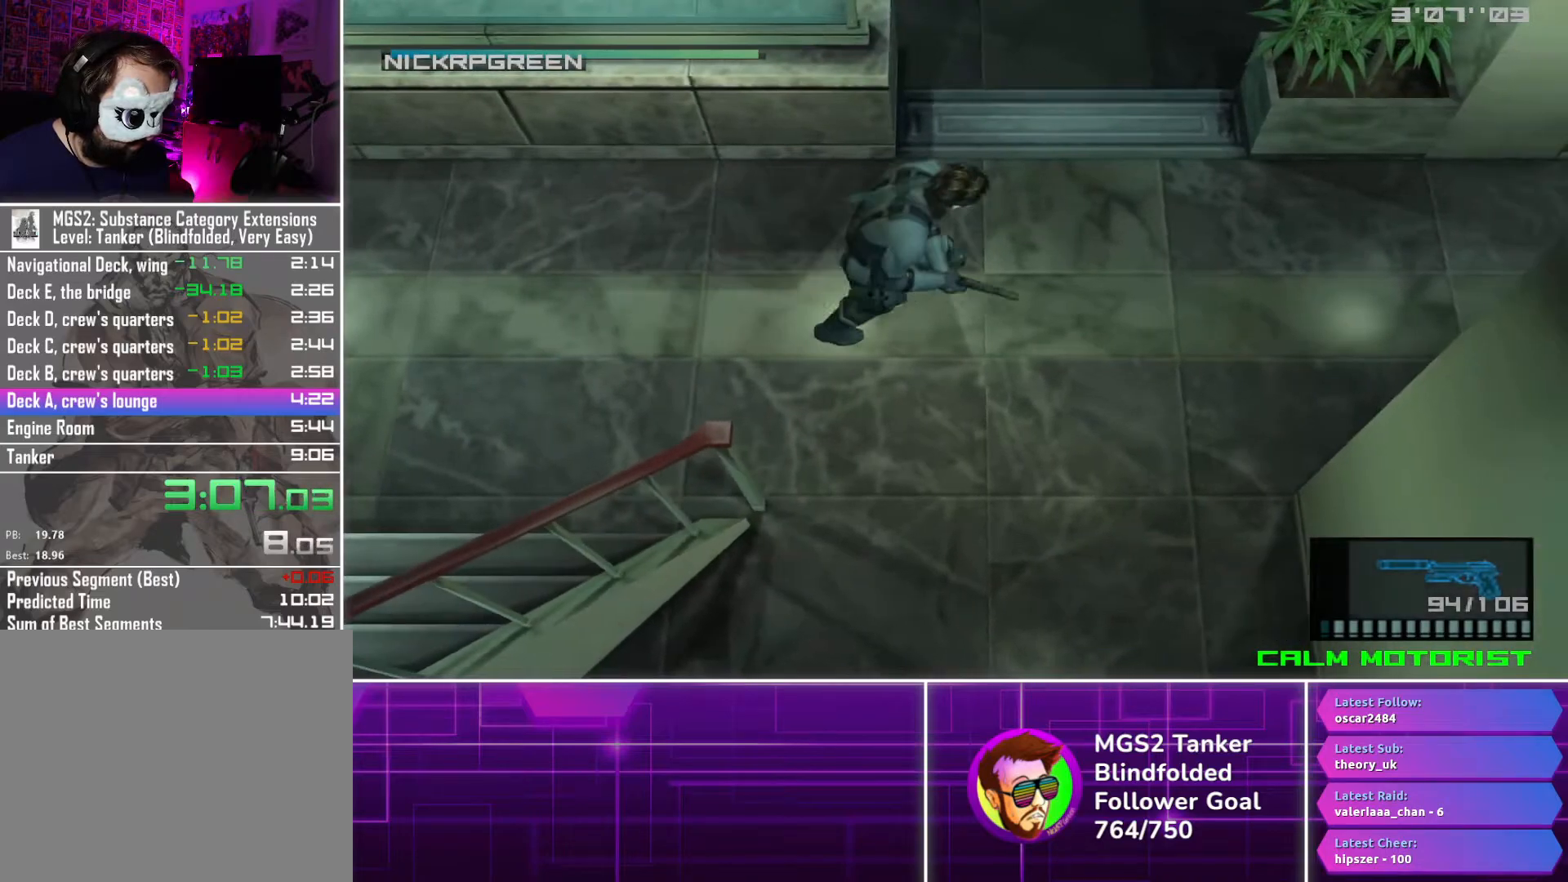
{"buttons": ["DPAD_RIGHT"], "button_events": []}
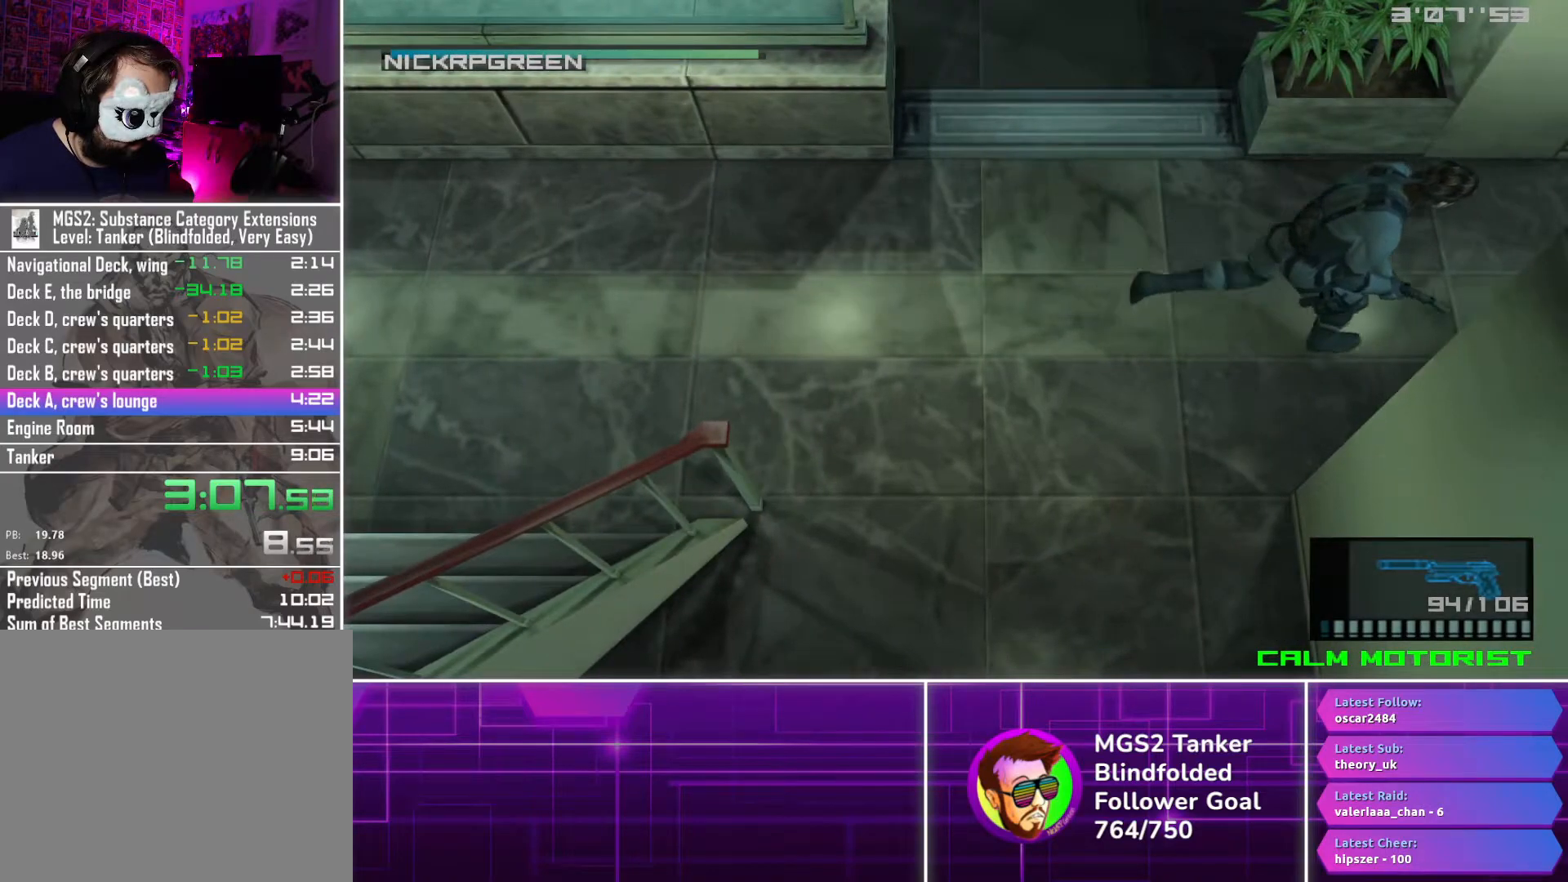
{"buttons": ["DPAD_RIGHT"], "button_events": []}
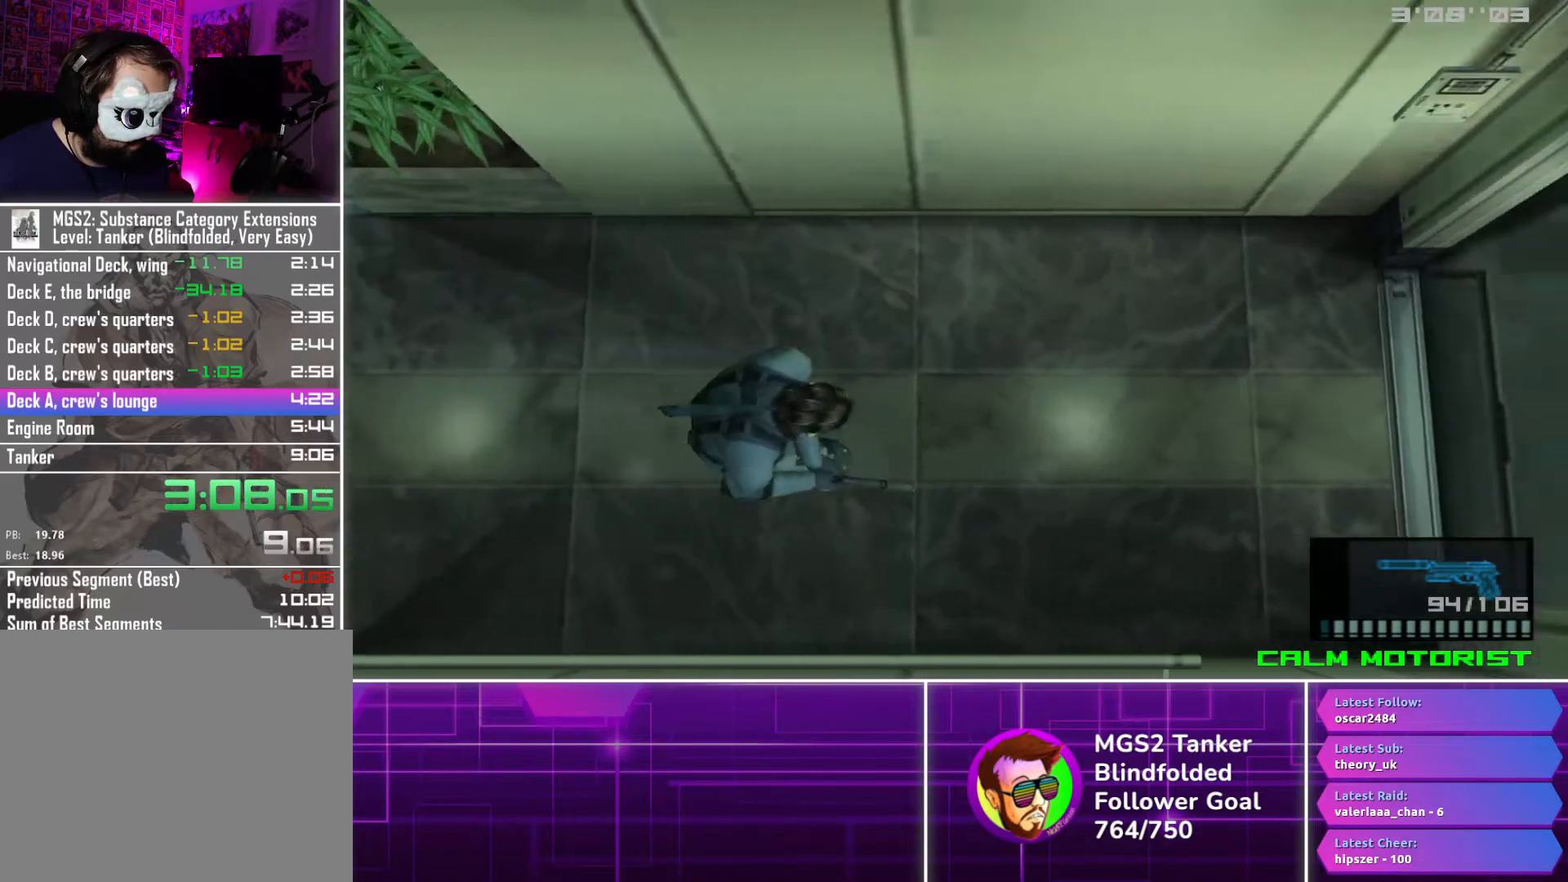
{"buttons": ["DPAD_RIGHT"], "button_events": []}
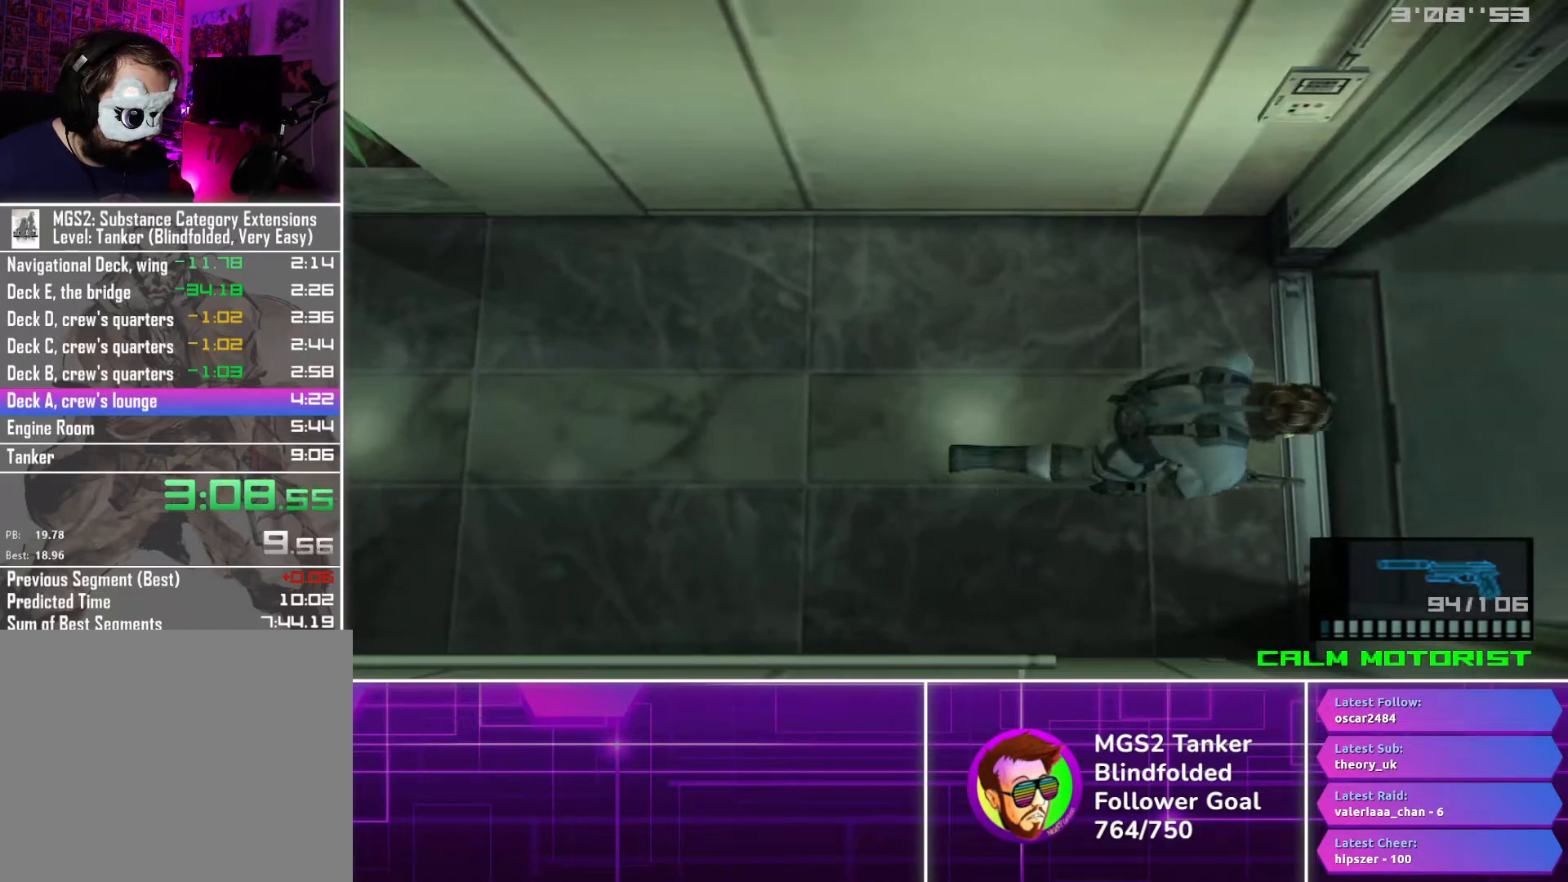
{"buttons": ["DPAD_RIGHT"], "button_events": []}
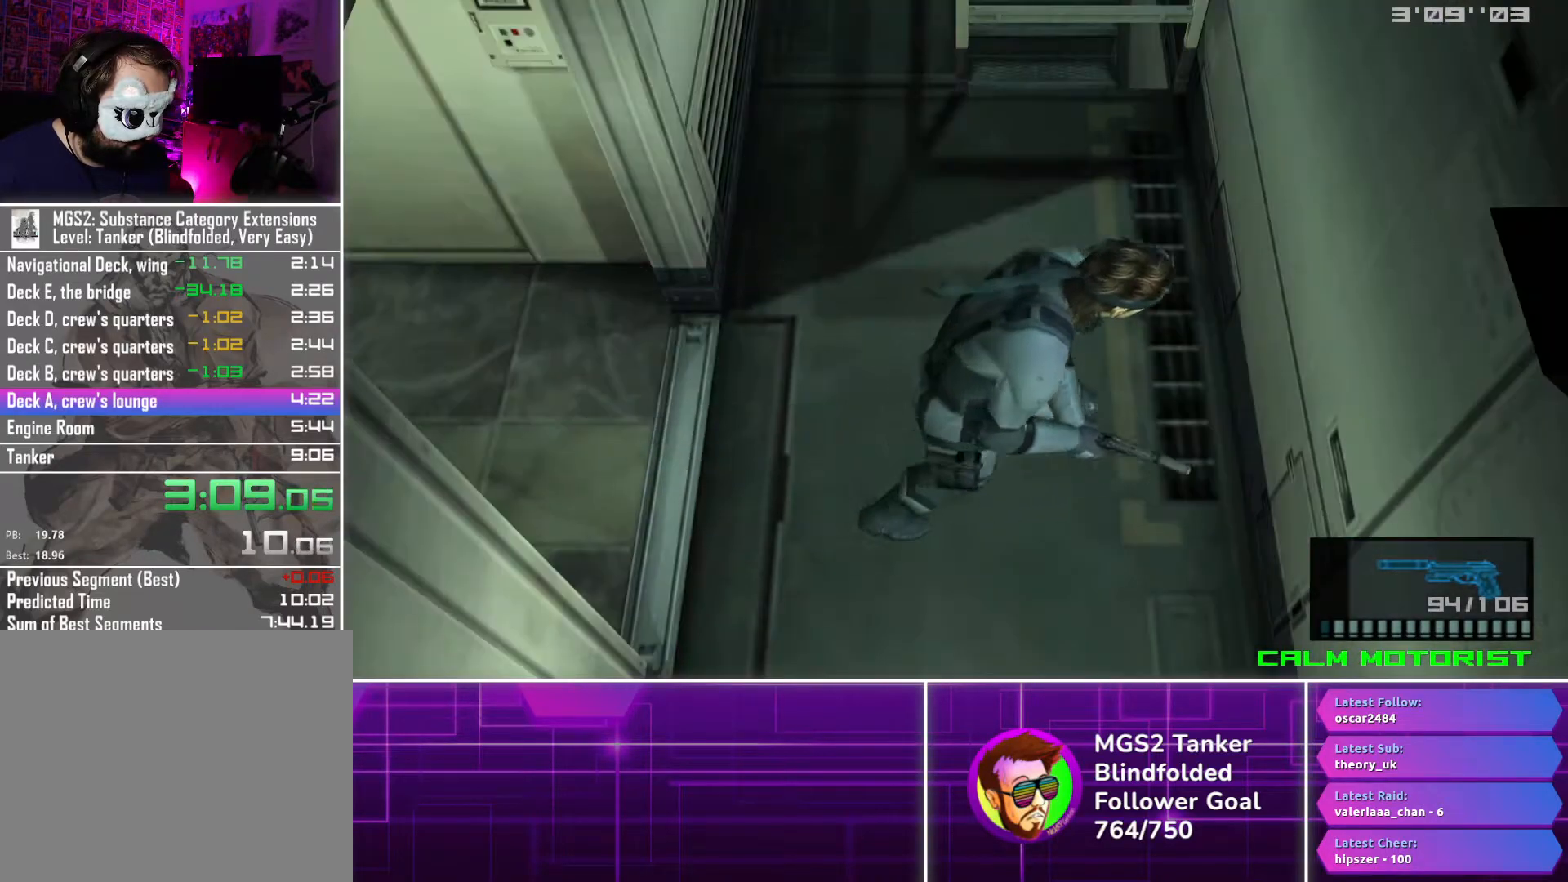
{"buttons": ["DPAD_RIGHT"], "button_events": []}
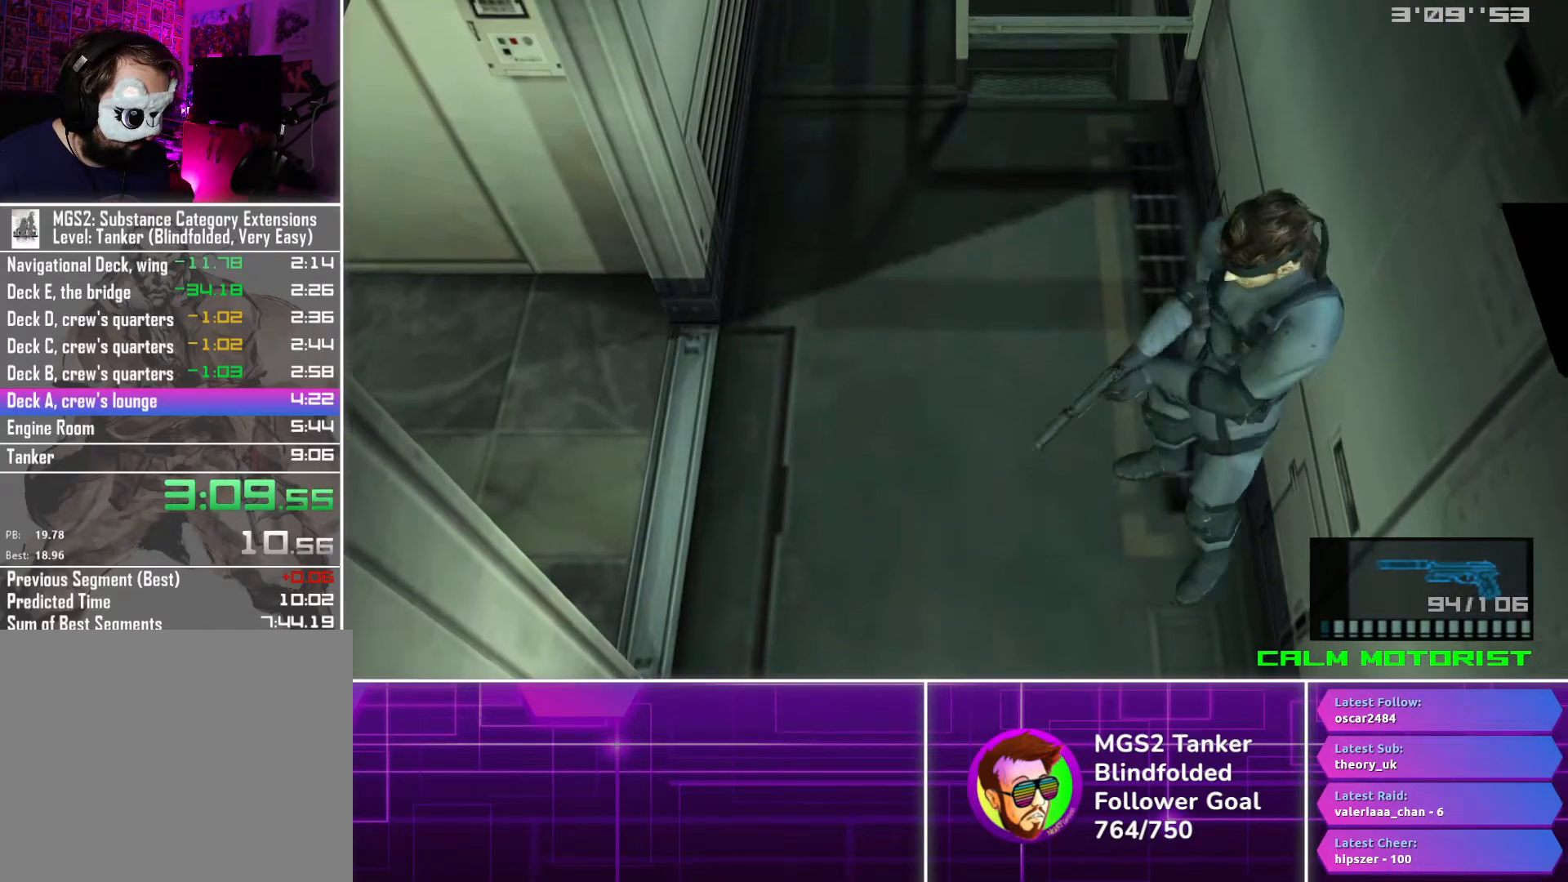
{"buttons": [], "button_events": [[217, "DPAD_RIGHT", "up"], [383, "DPAD_UP", "down"], [450, "DPAD_UP", "up"]]}
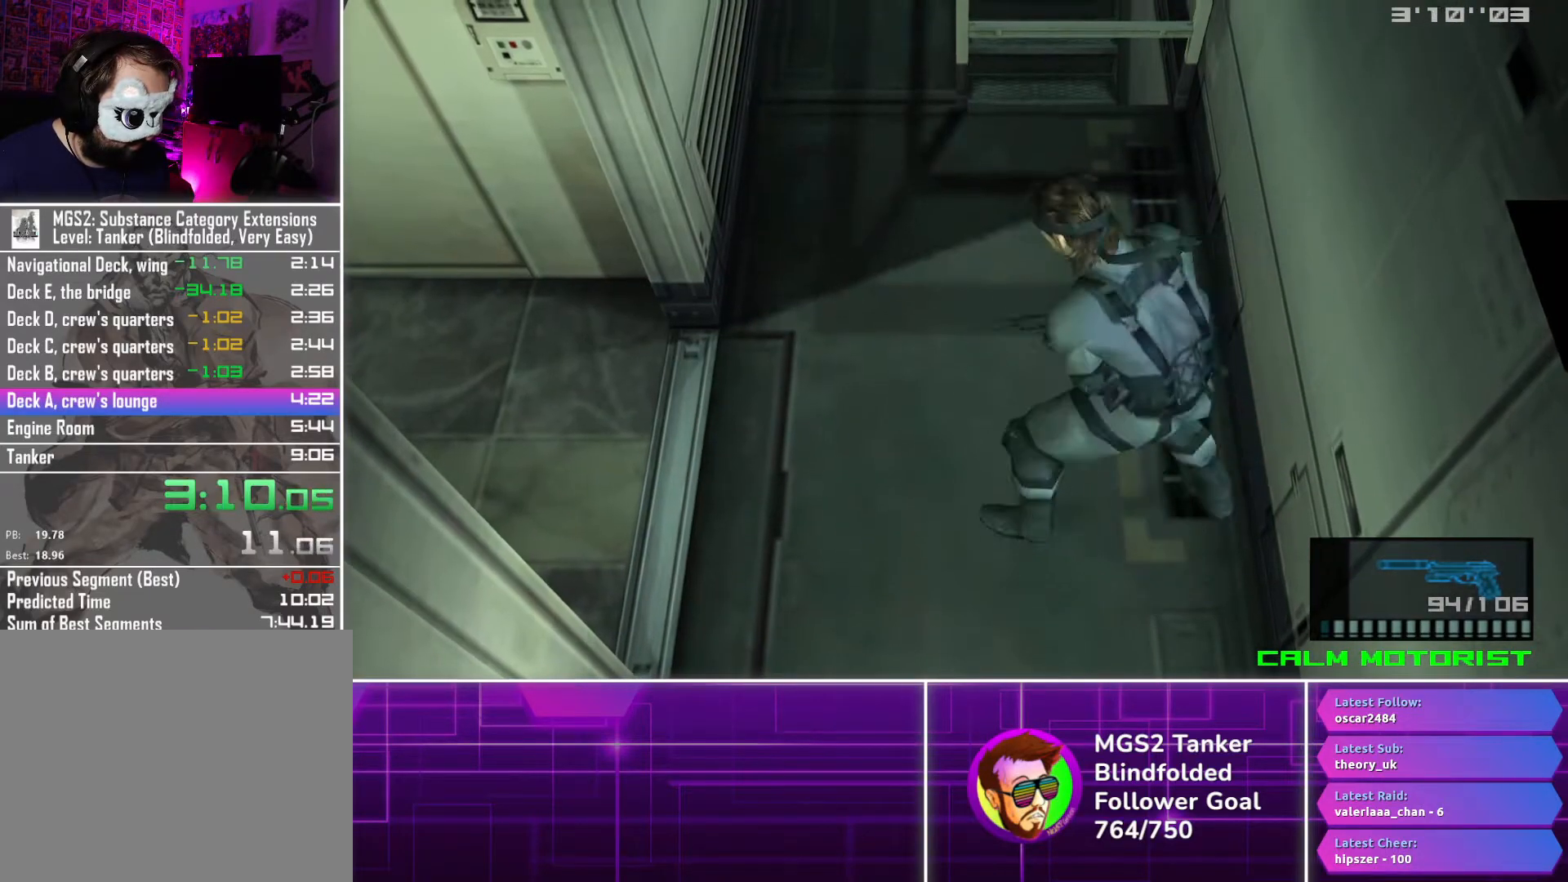
{"buttons": ["TRIANGLE", "DPAD_UP"], "button_events": [[100, "DPAD_UP", "down"], [500, "TRIANGLE", "down"]]}
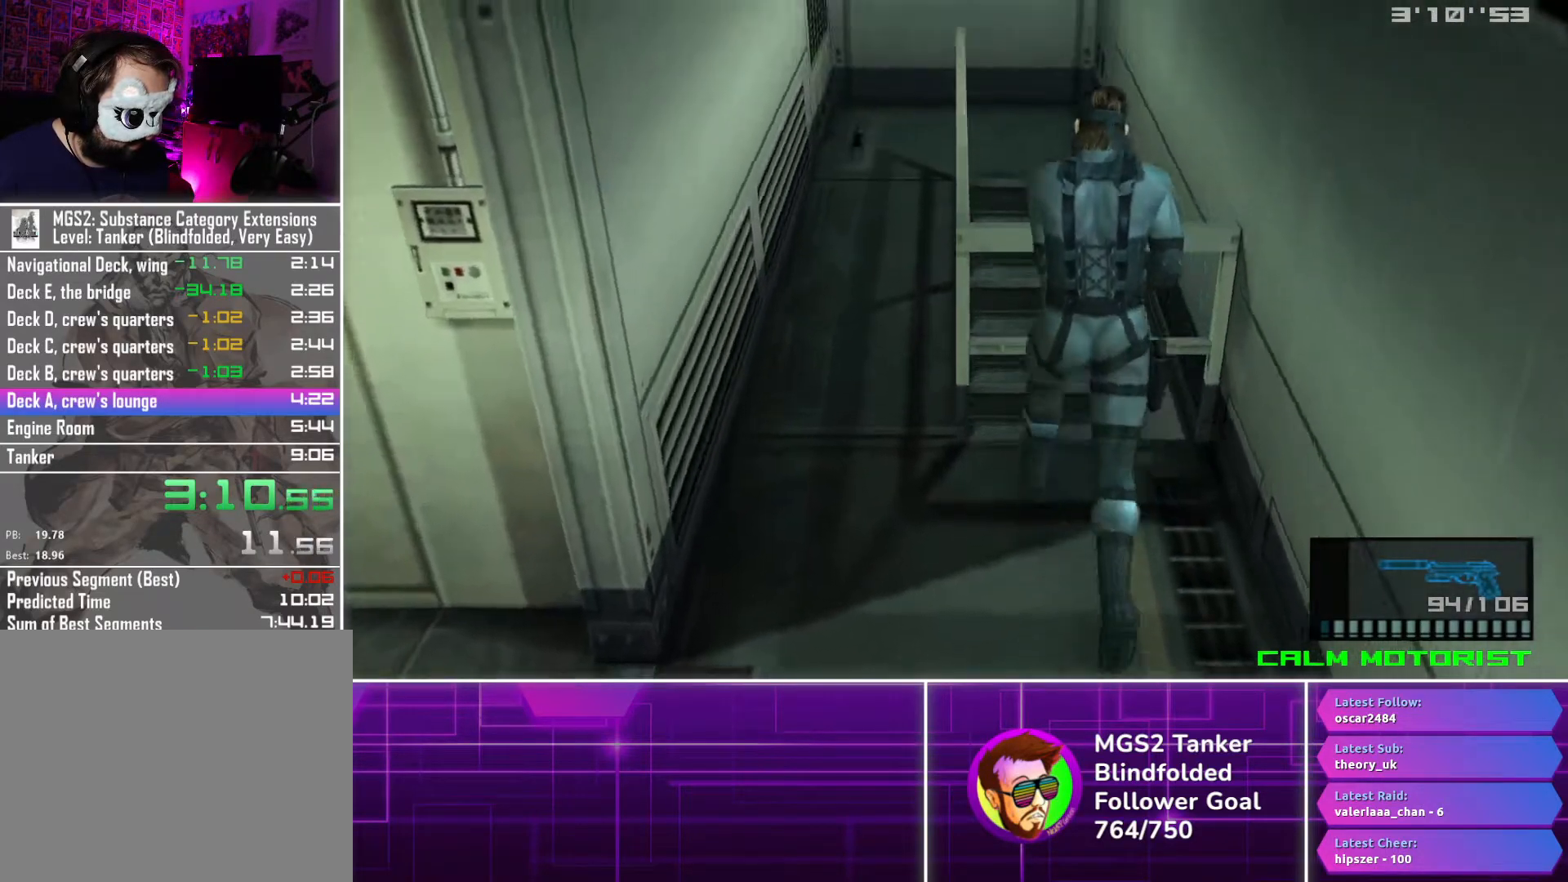
{"buttons": ["TRIANGLE", "DPAD_UP"], "button_events": [[83, "TRIANGLE", "up"], [167, "TRIANGLE", "down"], [250, "TRIANGLE", "up"], [317, "TRIANGLE", "down"], [400, "TRIANGLE", "up"], [467, "TRIANGLE", "down"]]}
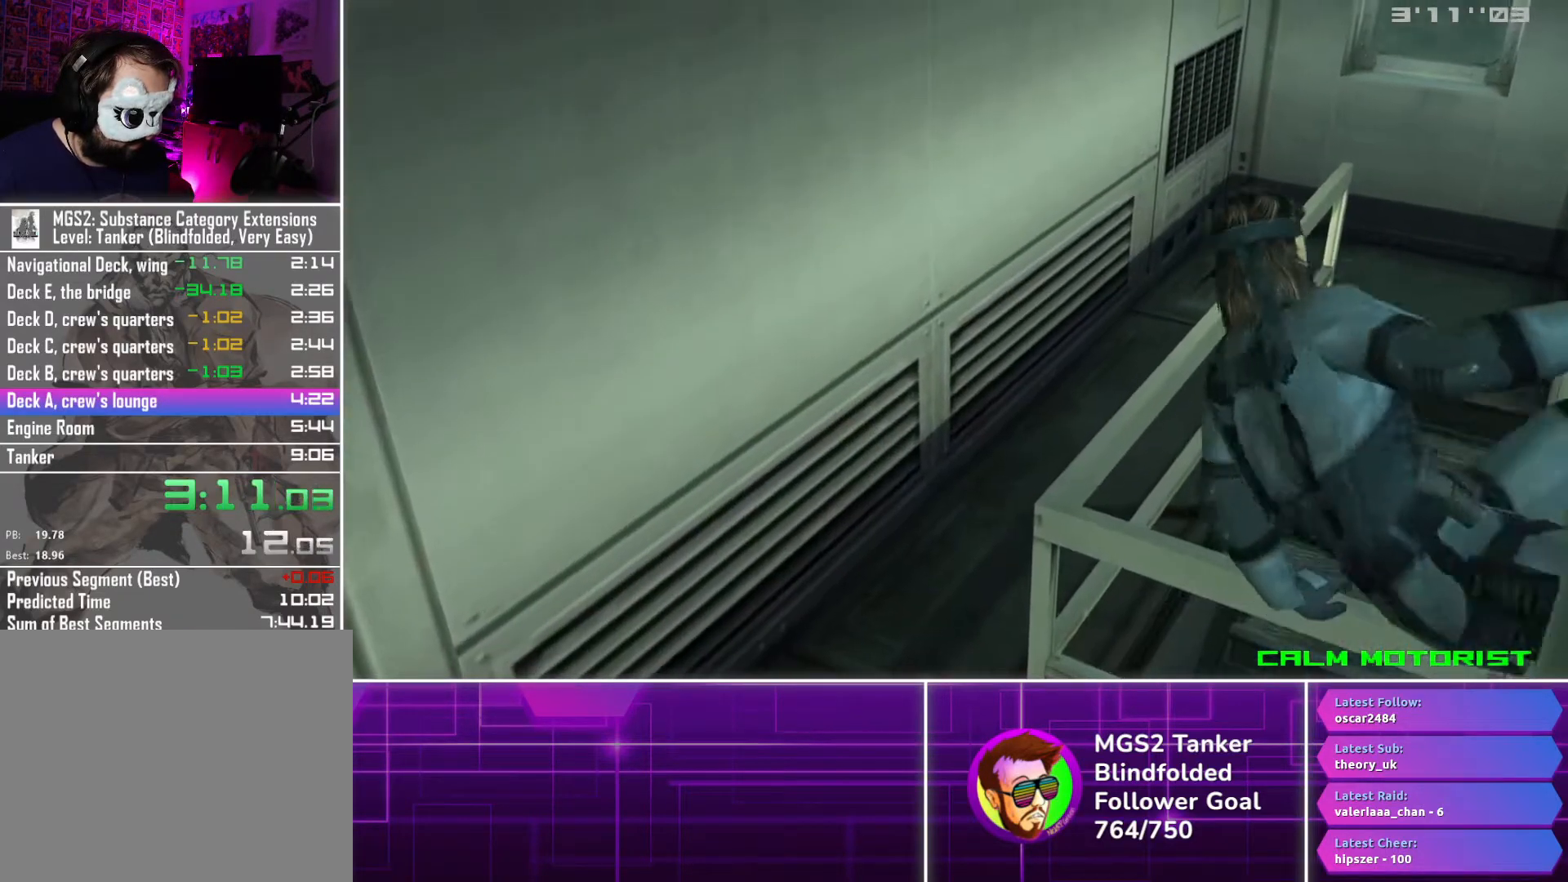
{"buttons": [], "button_events": [[50, "TRIANGLE", "up"], [117, "TRIANGLE", "down"], [200, "TRIANGLE", "up"], [283, "TRIANGLE", "down"], [367, "TRIANGLE", "up"], [467, "DPAD_UP", "up"]]}
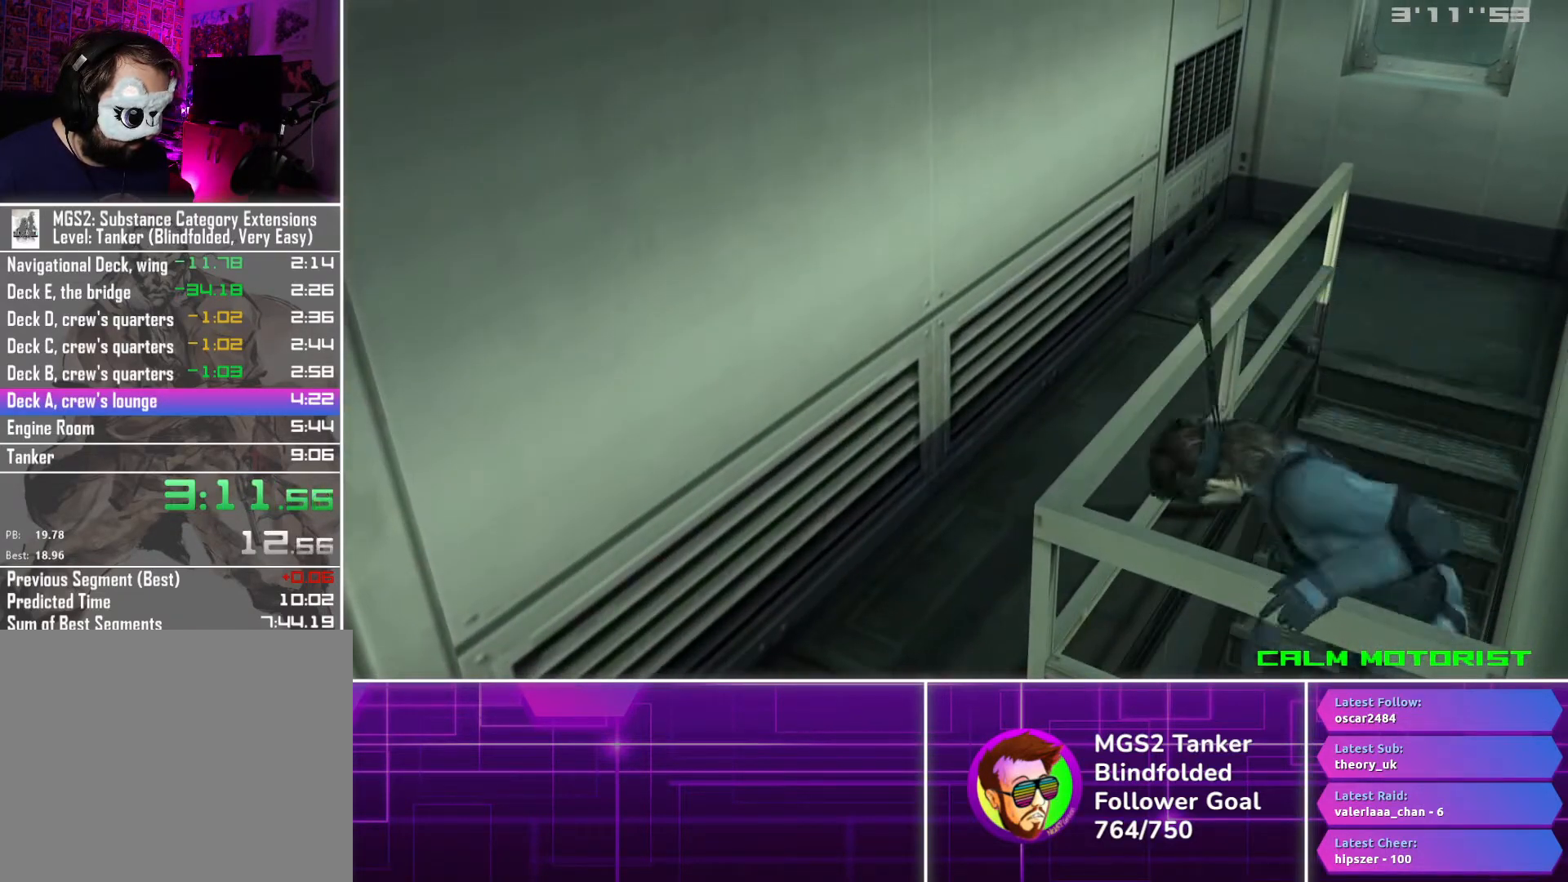
{"buttons": ["CROSS"], "button_events": [[50, "CROSS", "down"]]}
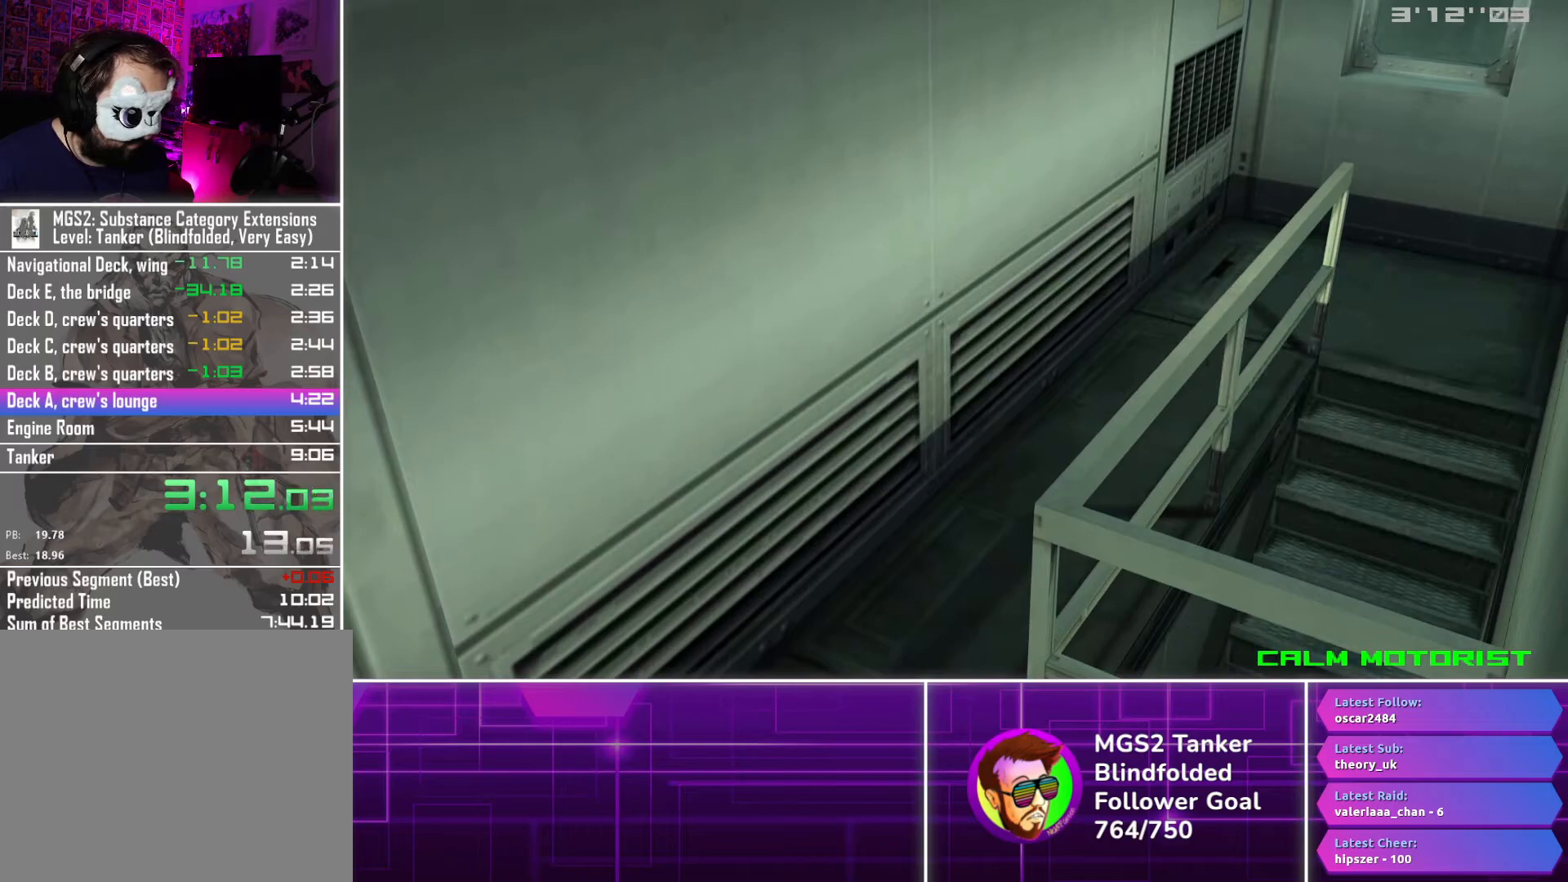
{"buttons": ["CROSS"], "button_events": []}
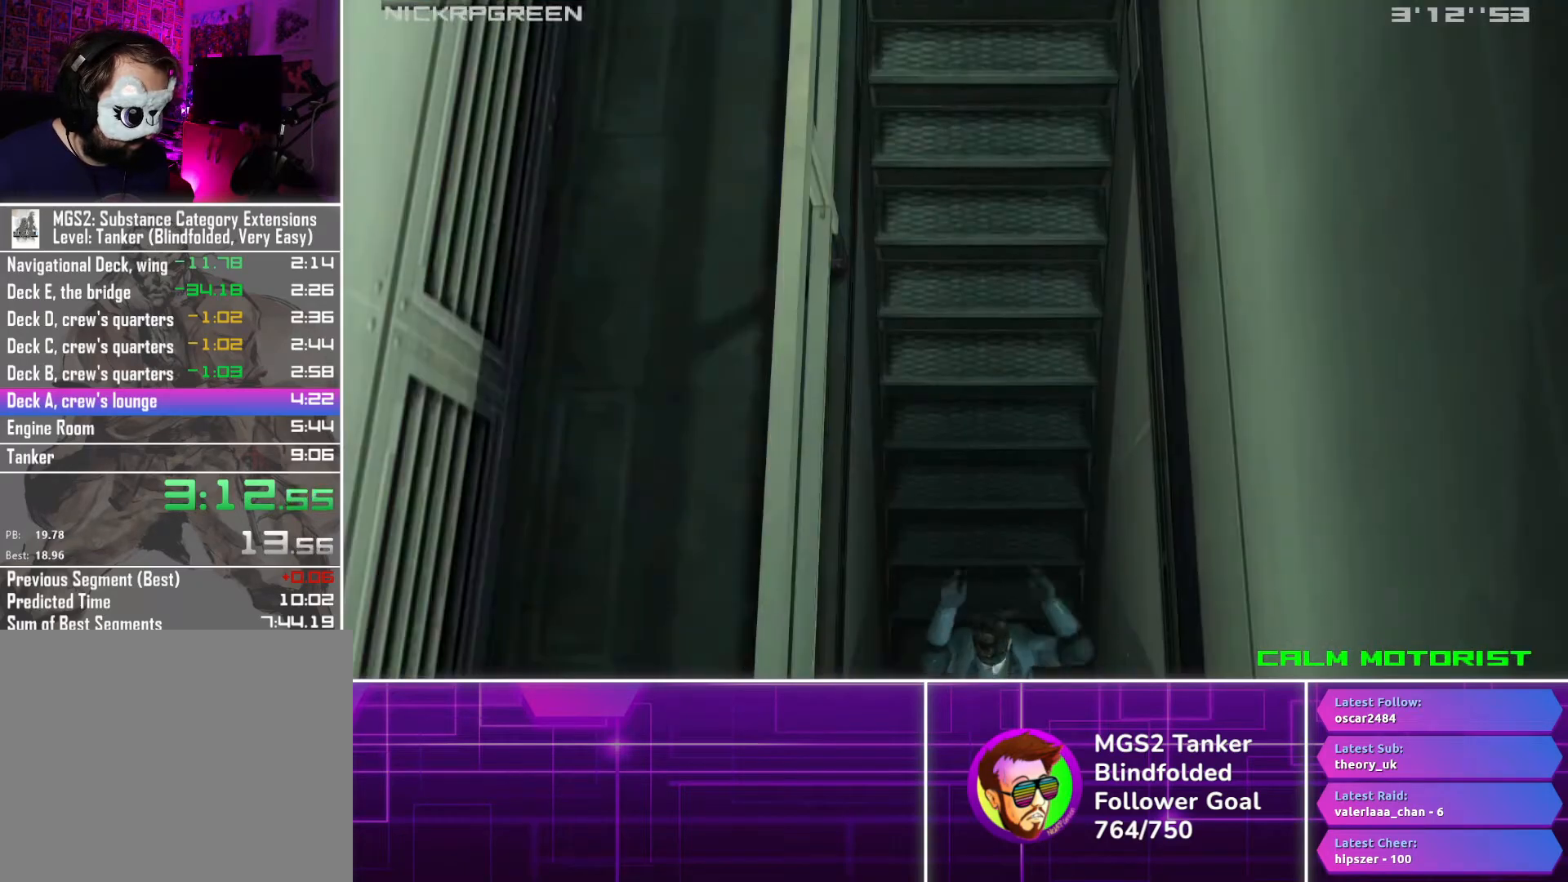
{"buttons": ["DPAD_DOWN"], "button_events": [[183, "CROSS", "up"], [250, "DPAD_DOWN", "down"]]}
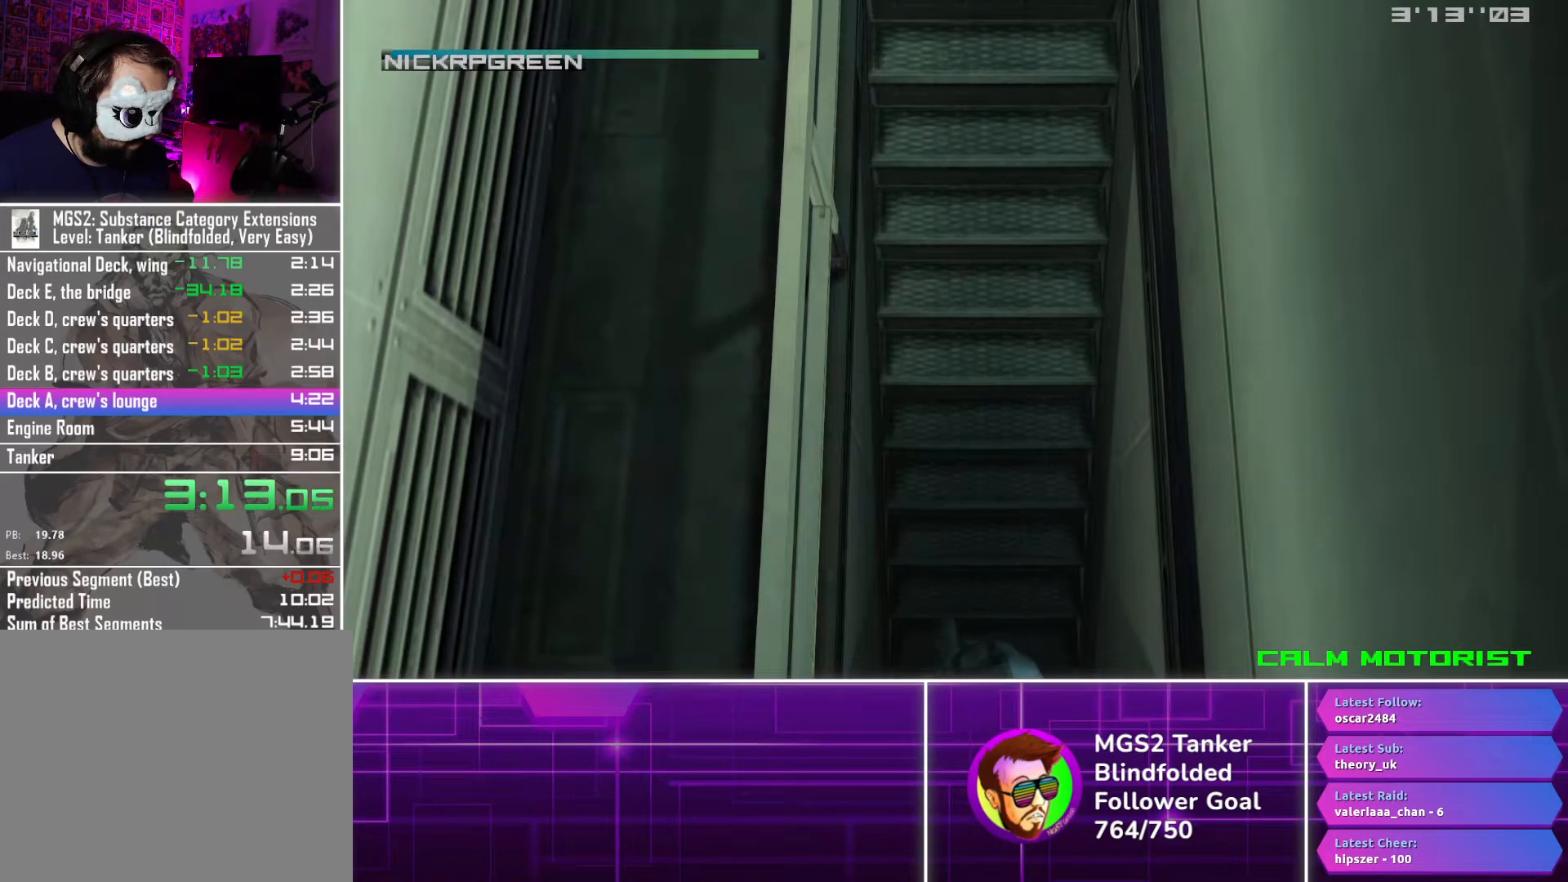
{"buttons": ["DPAD_DOWN"], "button_events": []}
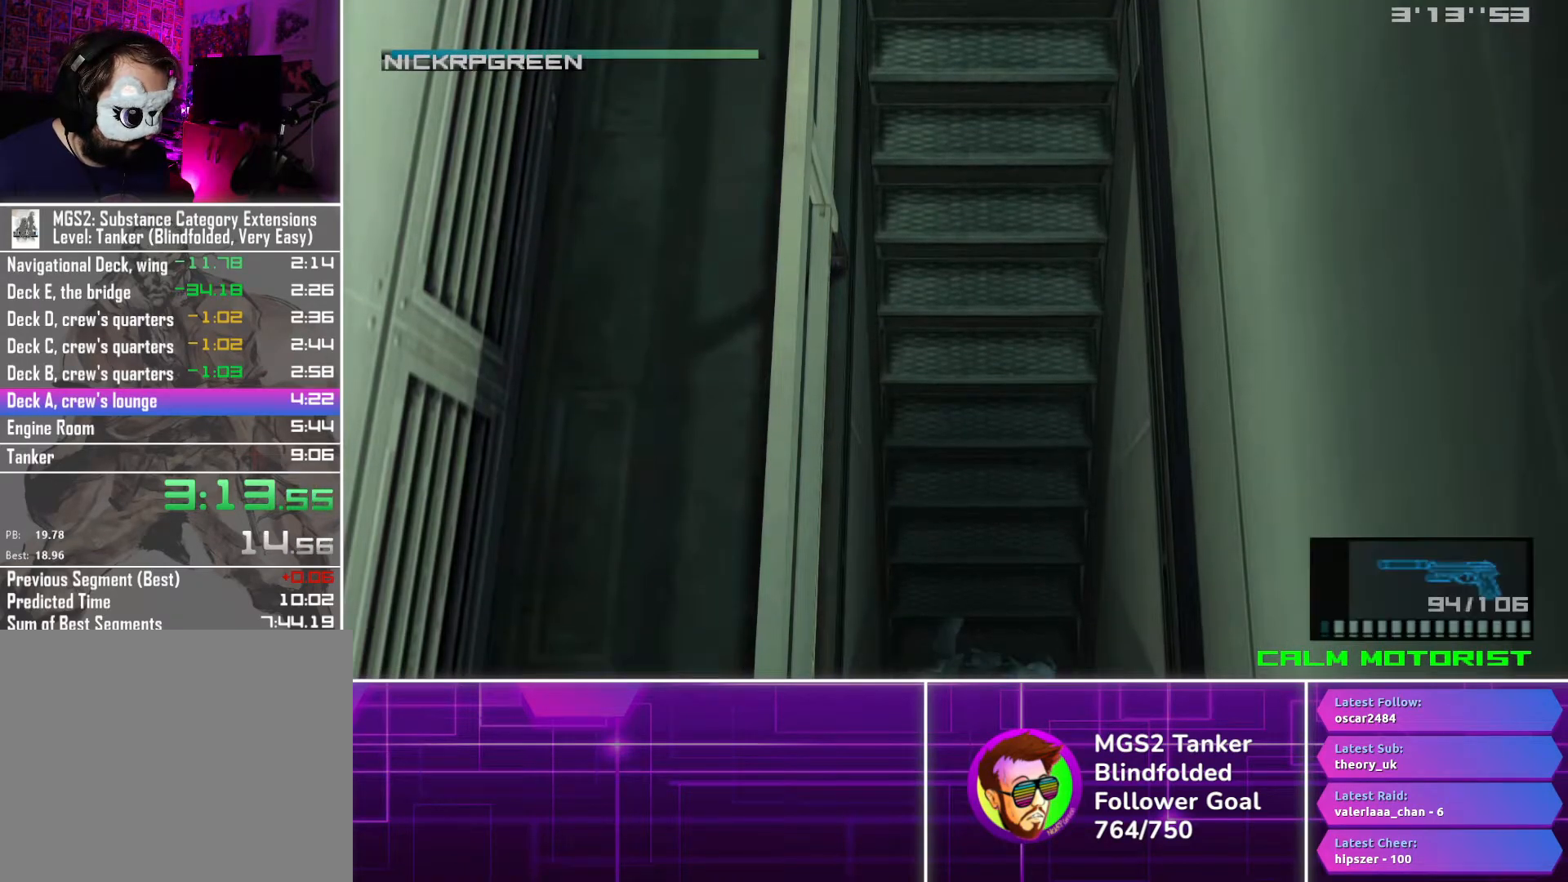
{"buttons": ["DPAD_DOWN"], "button_events": []}
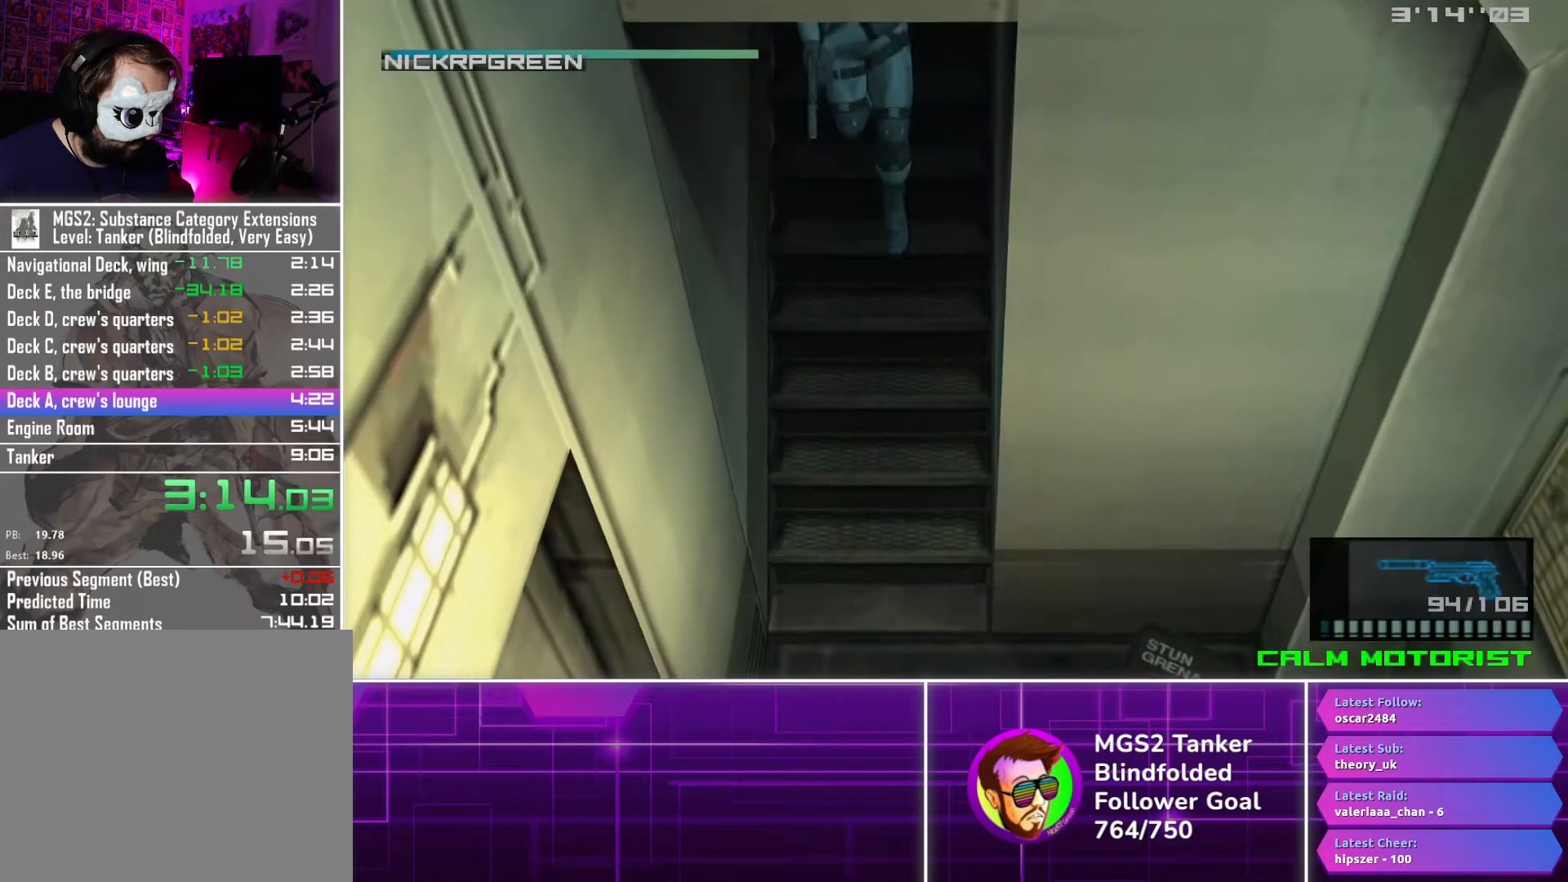
{"buttons": ["L2"], "button_events": [[17, "CROSS", "down"], [100, "CROSS", "up"], [317, "DPAD_DOWN", "up"], [500, "L2", "down"]]}
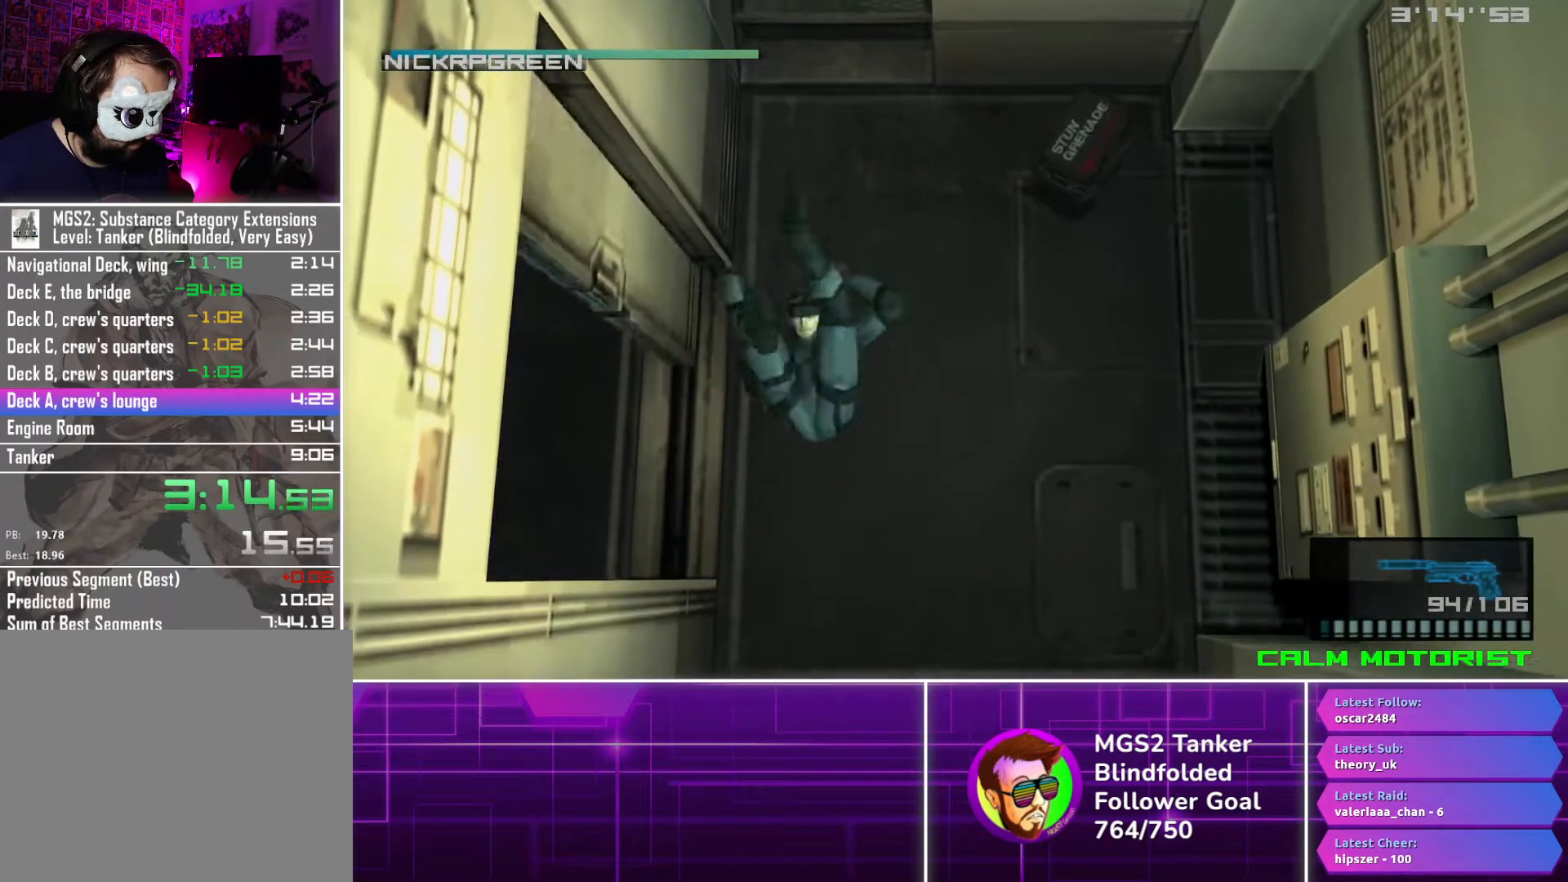
{"buttons": [], "button_events": [[167, "DPAD_DOWN", "down"], [283, "DPAD_DOWN", "up"], [450, "L2", "up"]]}
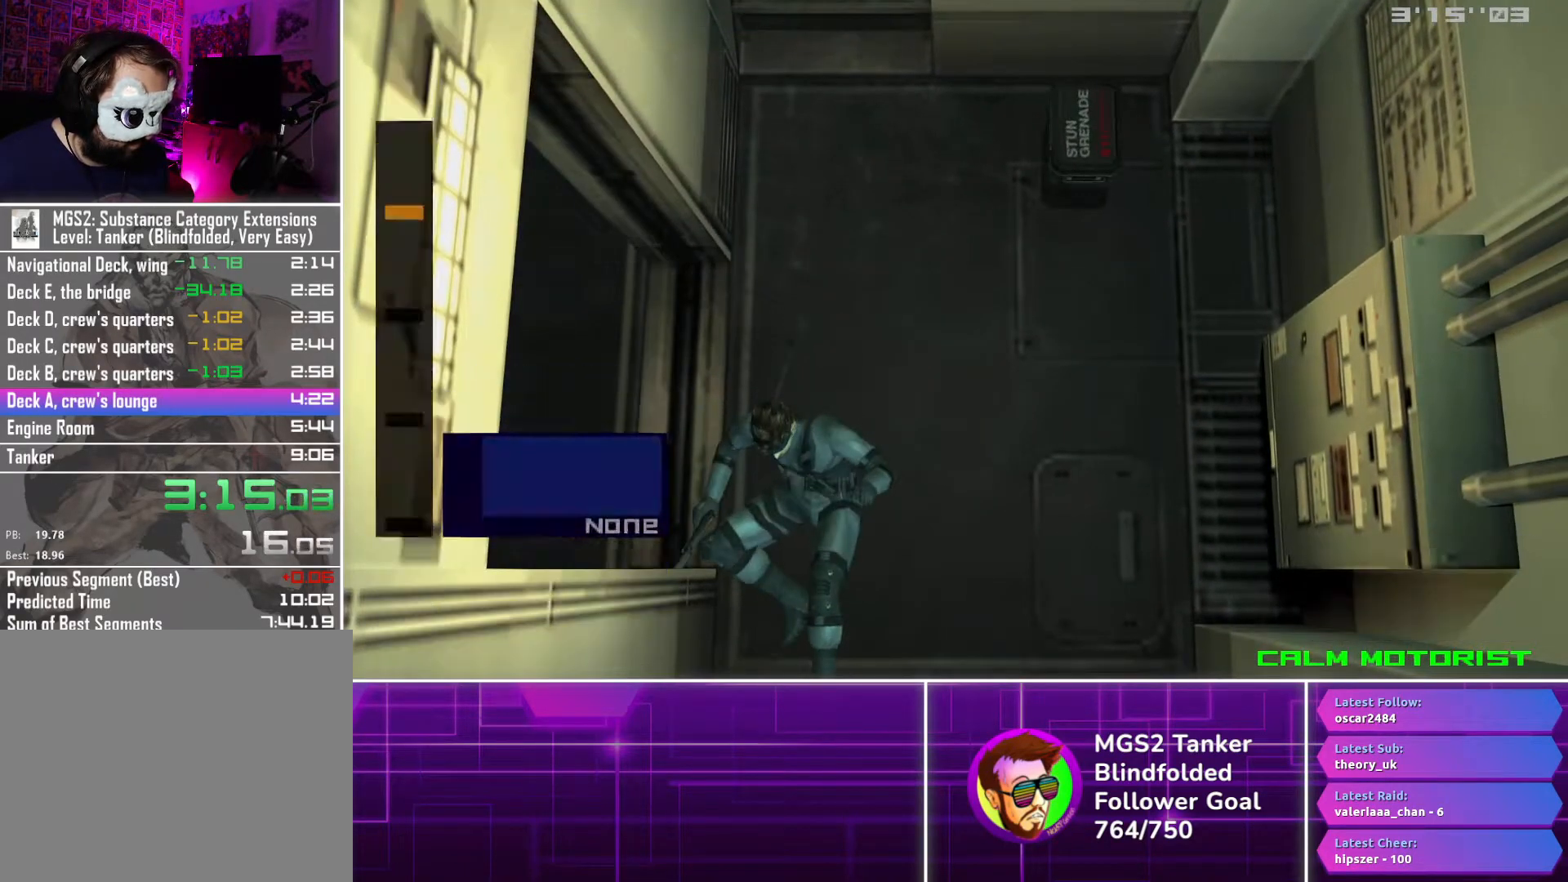
{"buttons": [], "button_events": [[400, "L2", "down"], [467, "L2", "up"]]}